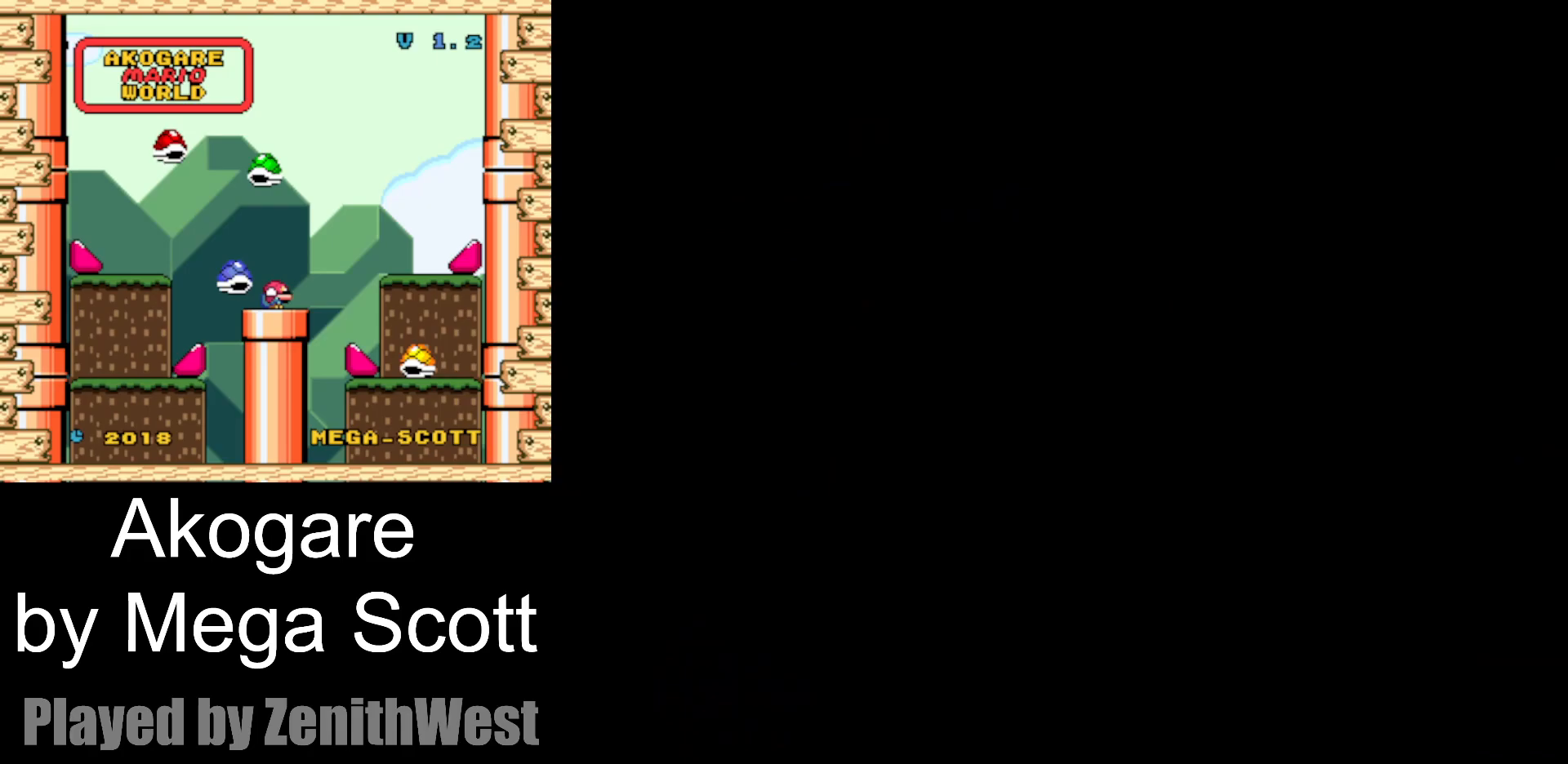
Gameplay with a controller (Nintendo layout); each line is a JSON object with the inputs held at the frame after it. "events" lists button and stick changes between this image and that frame as [ms after this image, input, new state], when the widget could be followed in between. Not read: L3 R3.
{"buttons": ["X"], "events": []}
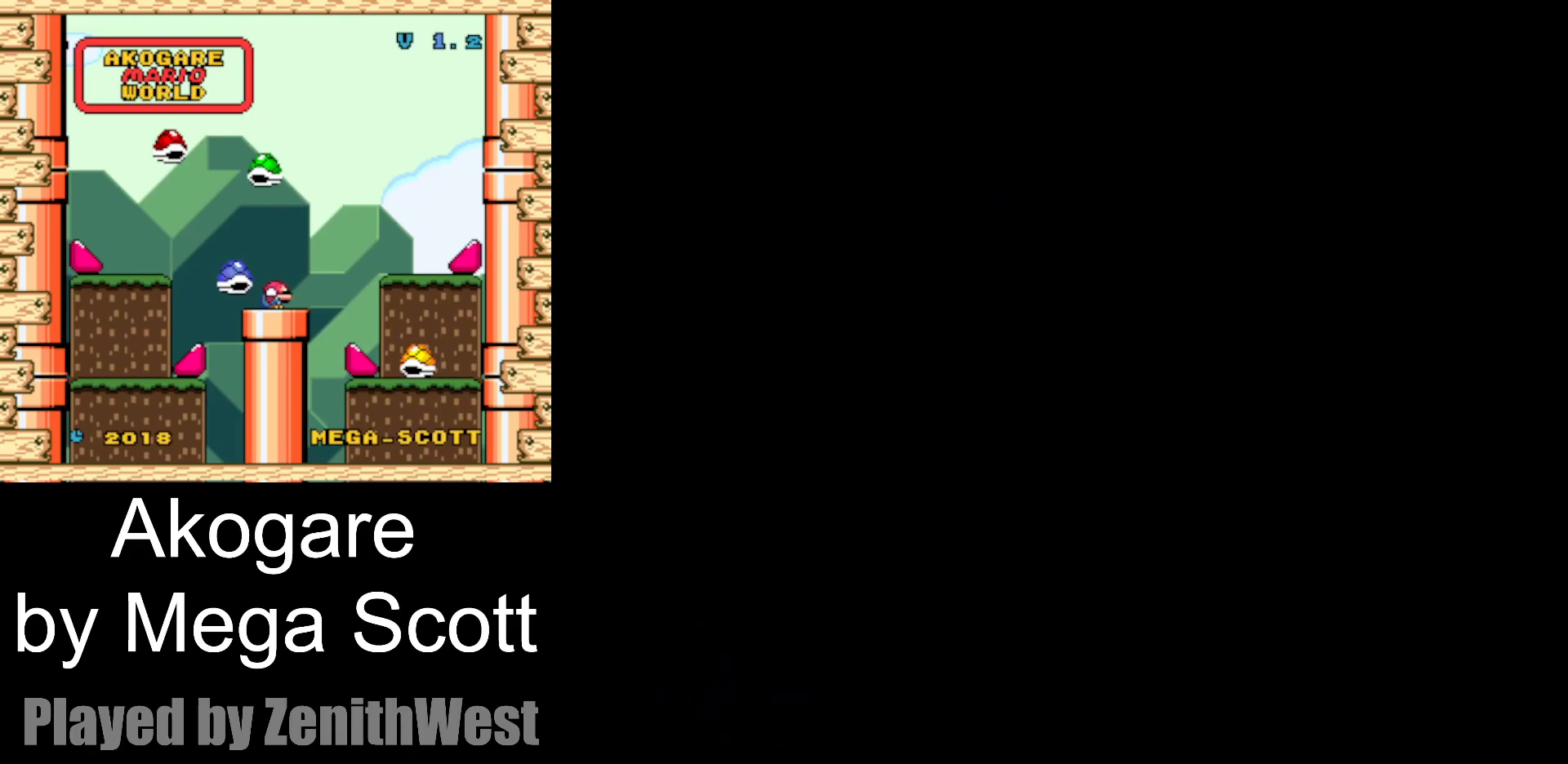
{"buttons": ["X"], "events": []}
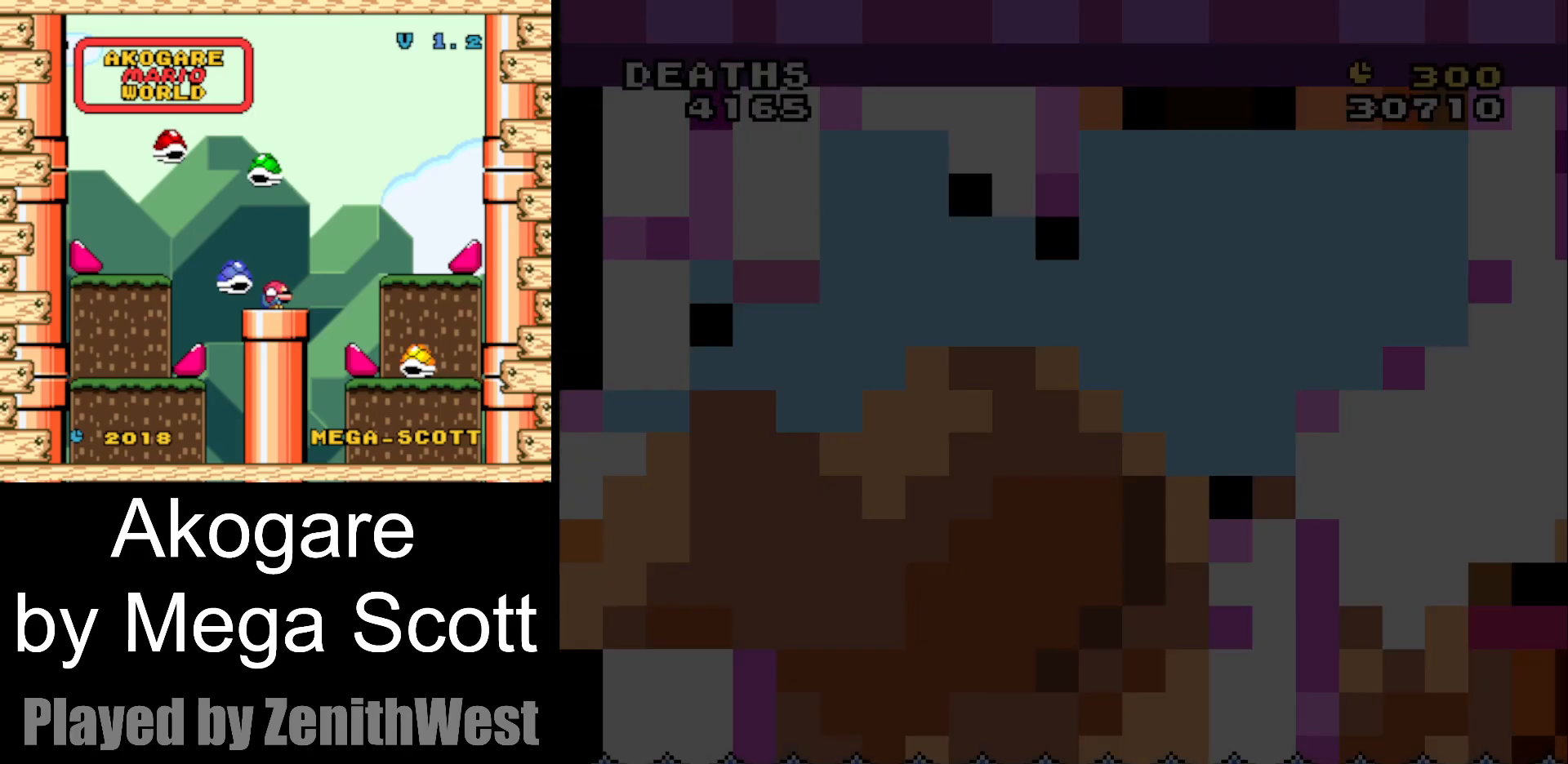
{"buttons": ["X", "DPAD_RIGHT"], "events": [[433, "DPAD_RIGHT", "down"]]}
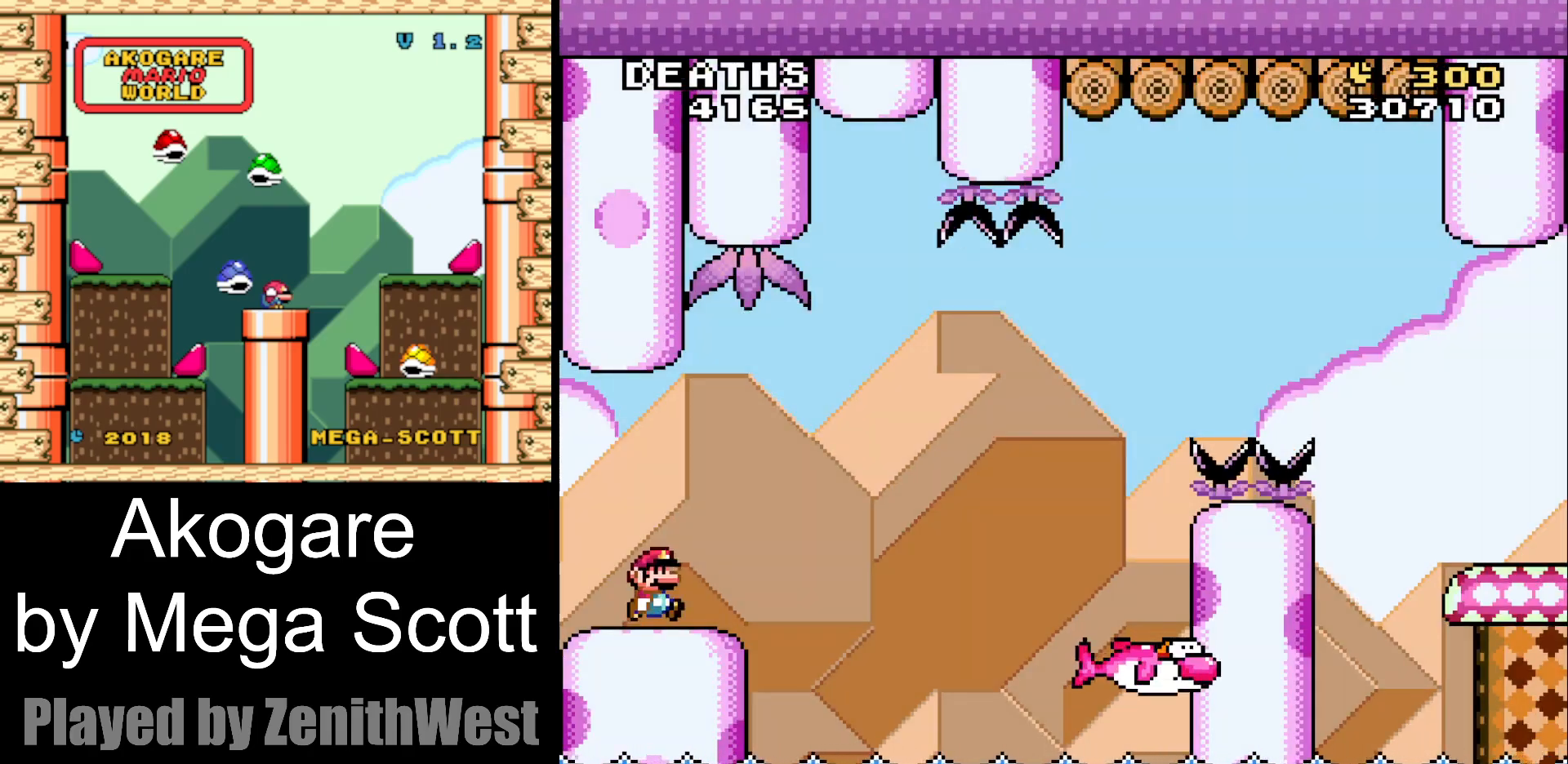
{"buttons": ["A", "X", "DPAD_RIGHT"], "events": [[317, "A", "down"]]}
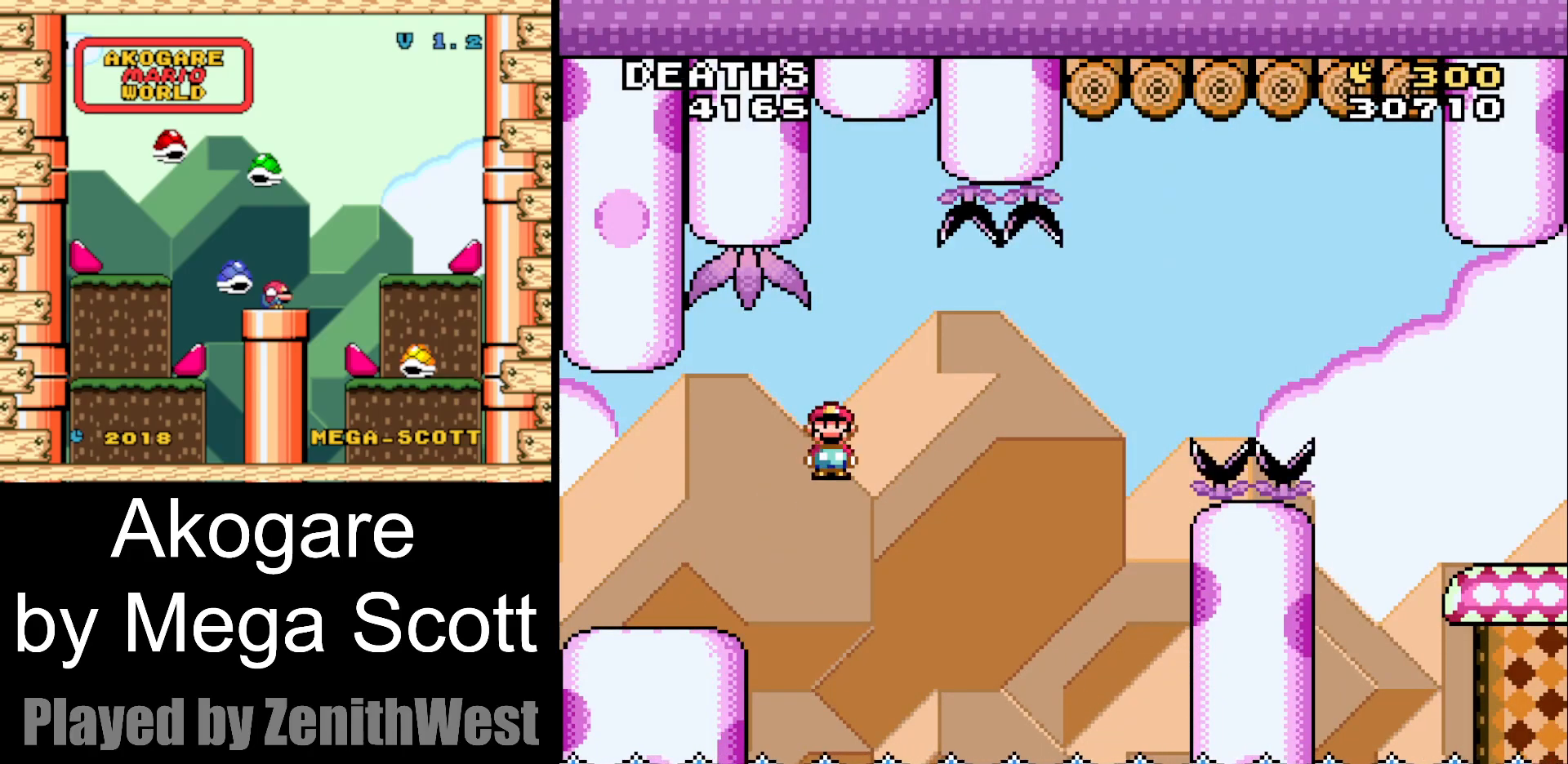
{"buttons": ["A", "X", "DPAD_RIGHT"], "events": [[167, "A", "up"], [483, "A", "down"]]}
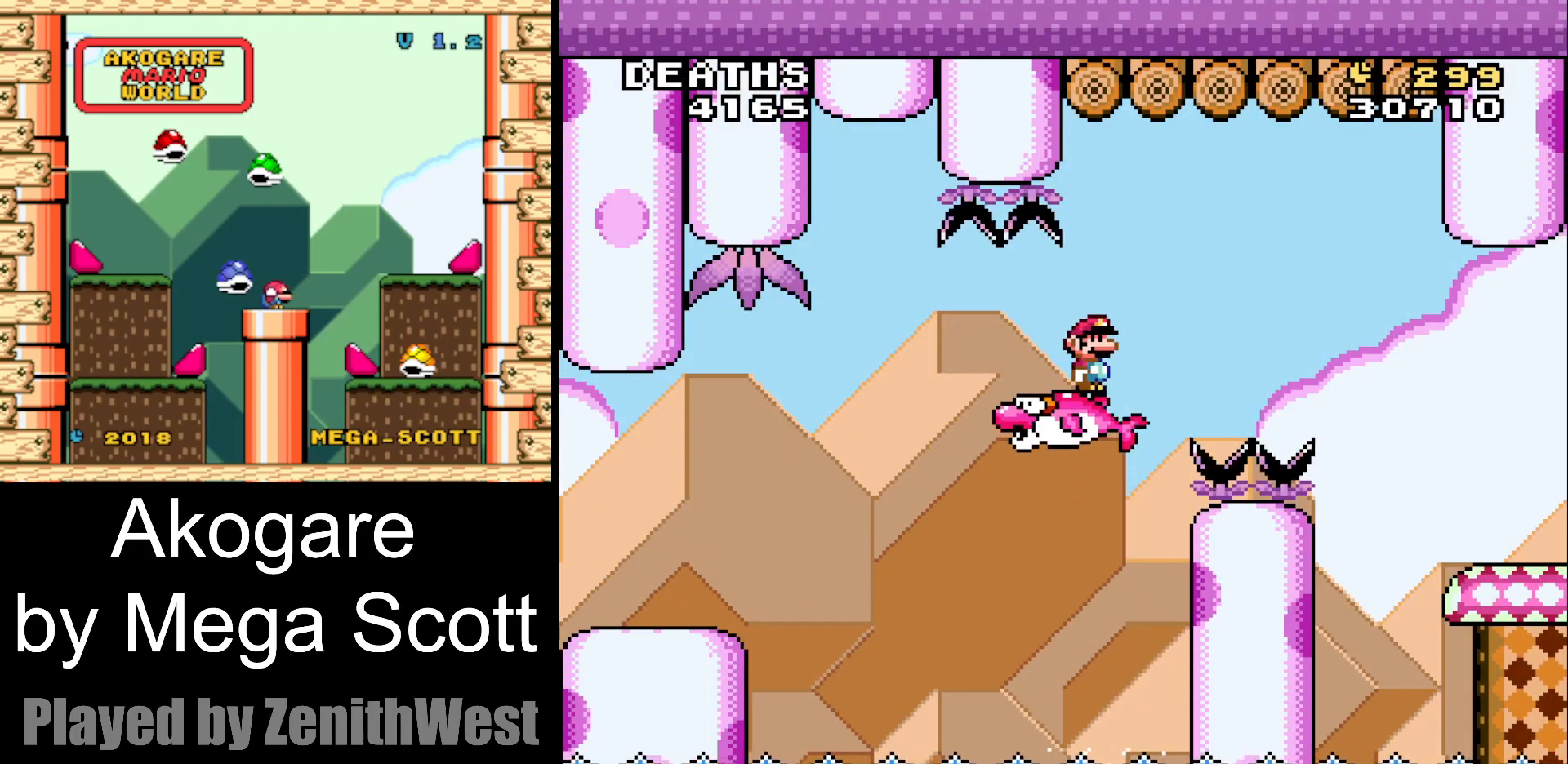
{"buttons": ["X", "DPAD_RIGHT"], "events": [[150, "A", "up"]]}
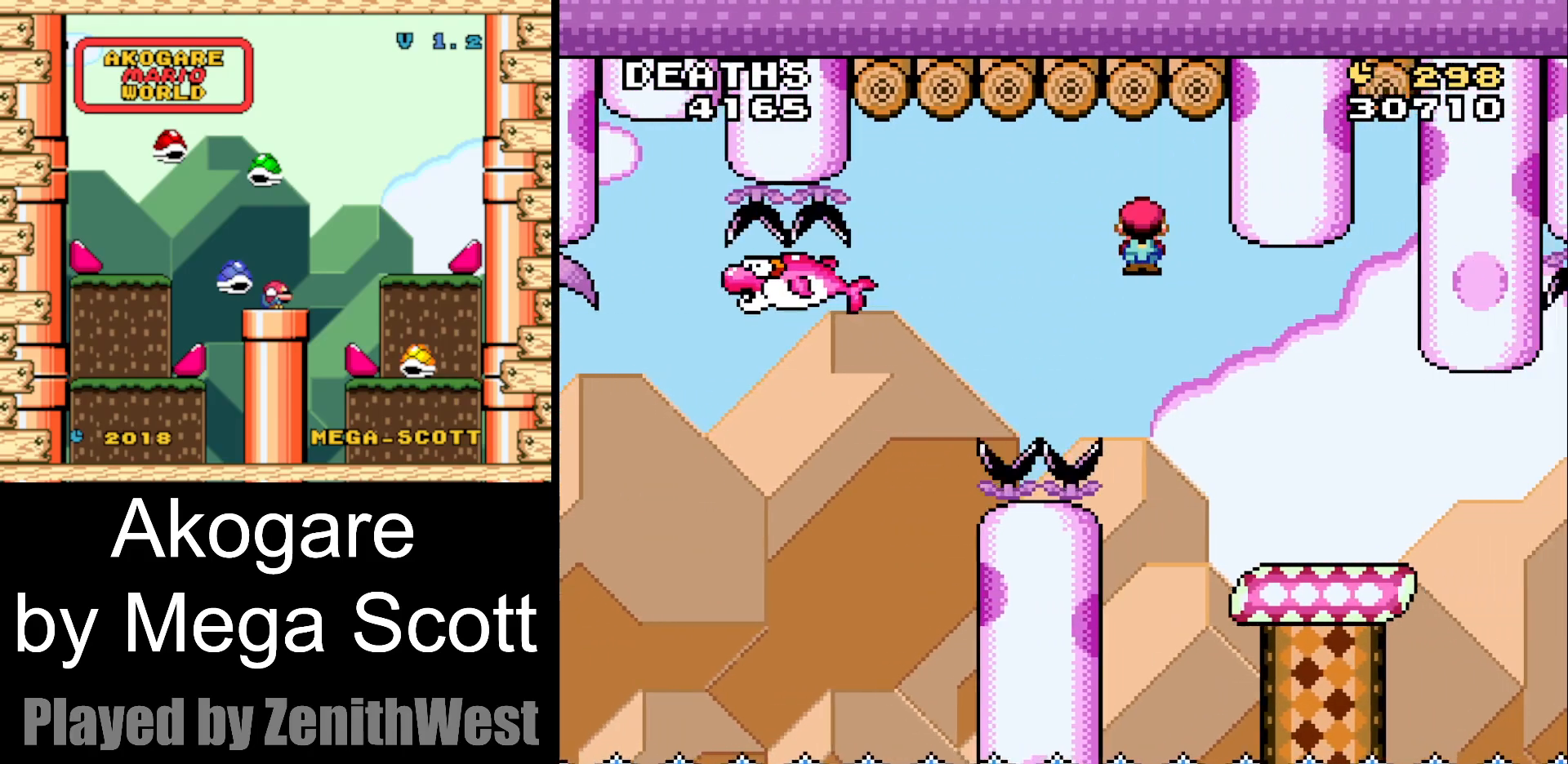
{"buttons": ["X"], "events": [[283, "DPAD_RIGHT", "up"], [367, "DPAD_LEFT", "down"], [500, "DPAD_LEFT", "up"]]}
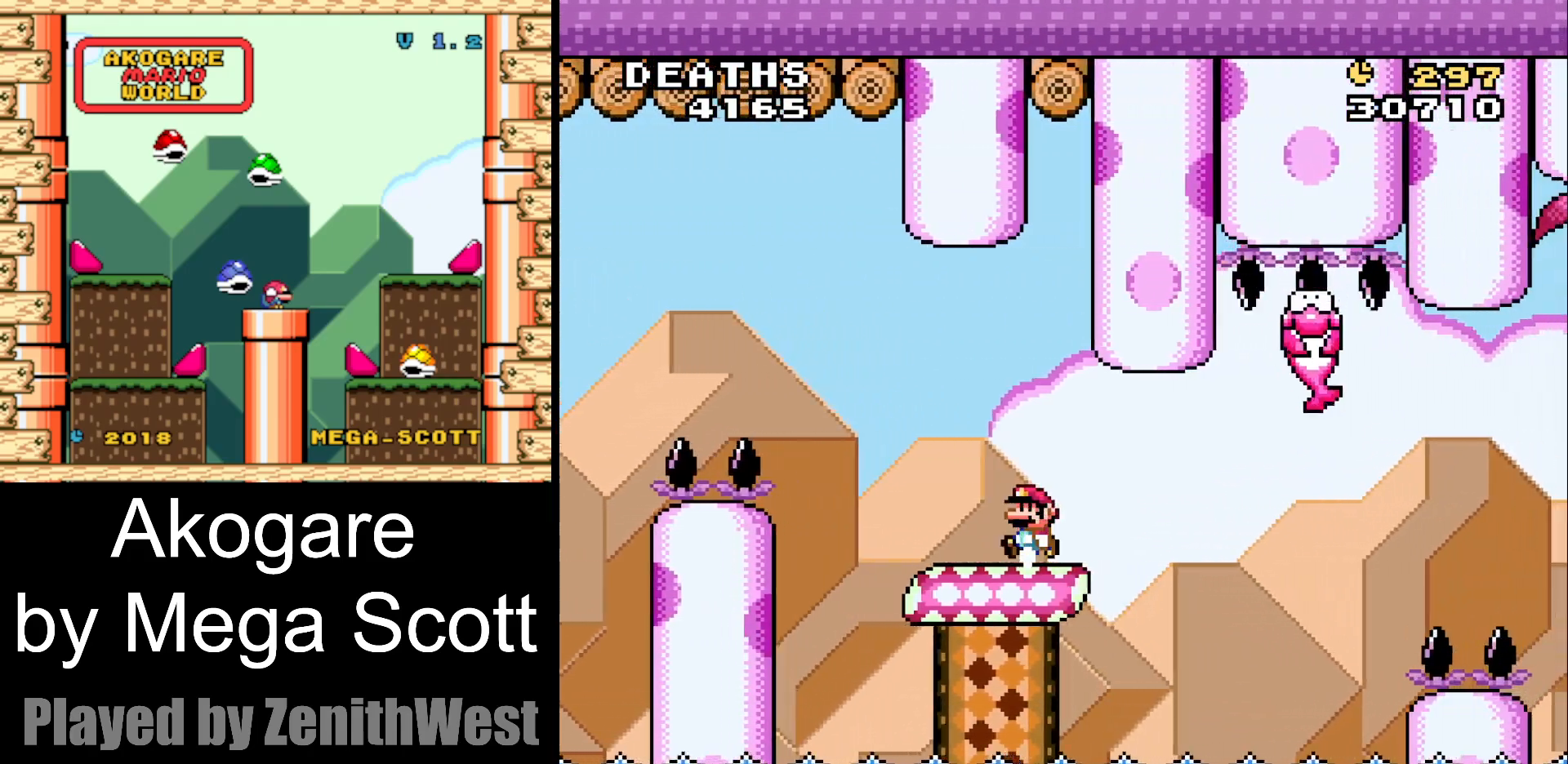
{"buttons": ["A", "X", "DPAD_RIGHT"], "events": [[167, "DPAD_RIGHT", "down"], [417, "A", "down"]]}
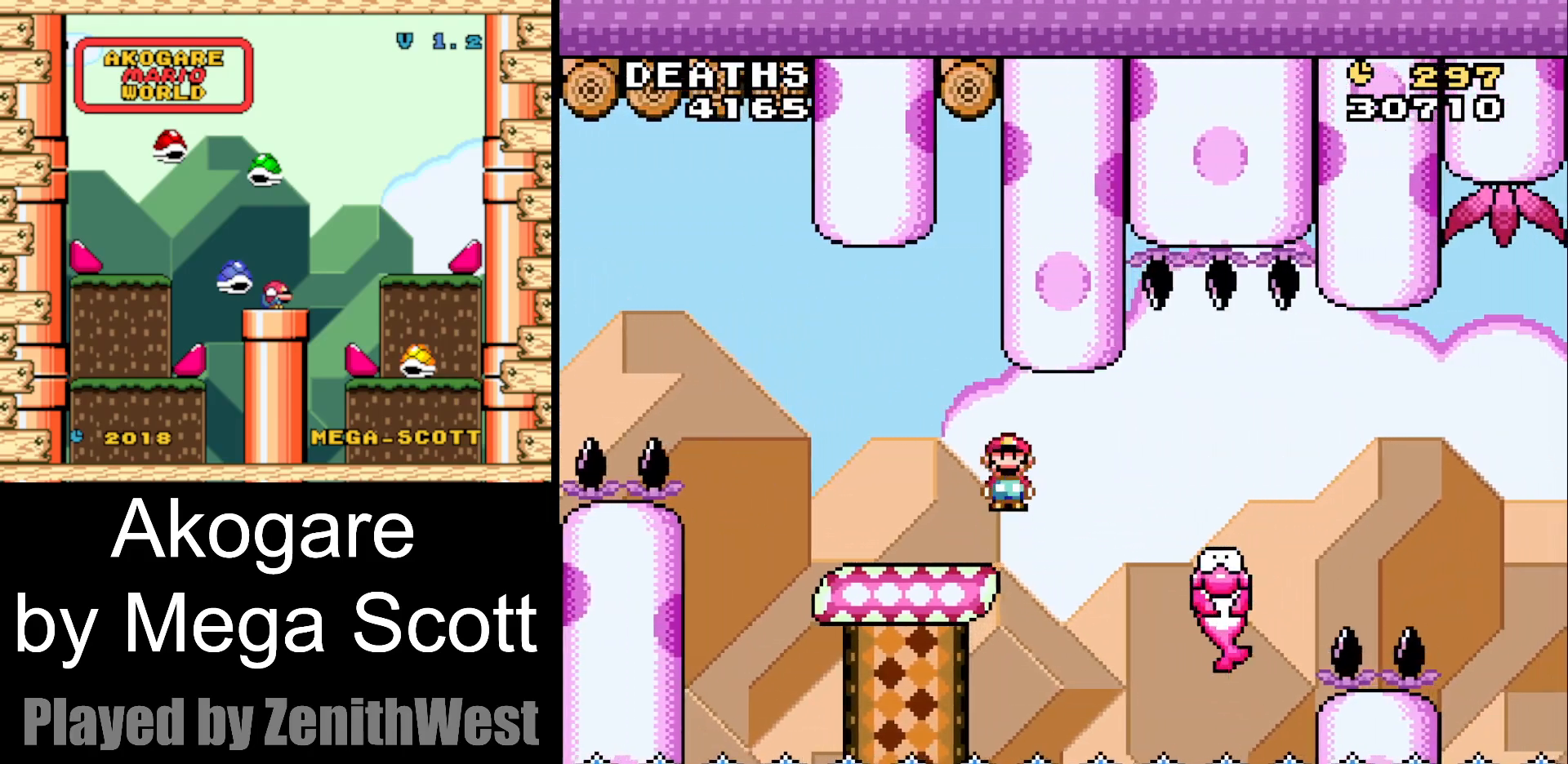
{"buttons": ["A", "X", "DPAD_RIGHT"], "events": [[83, "A", "up"], [500, "A", "down"]]}
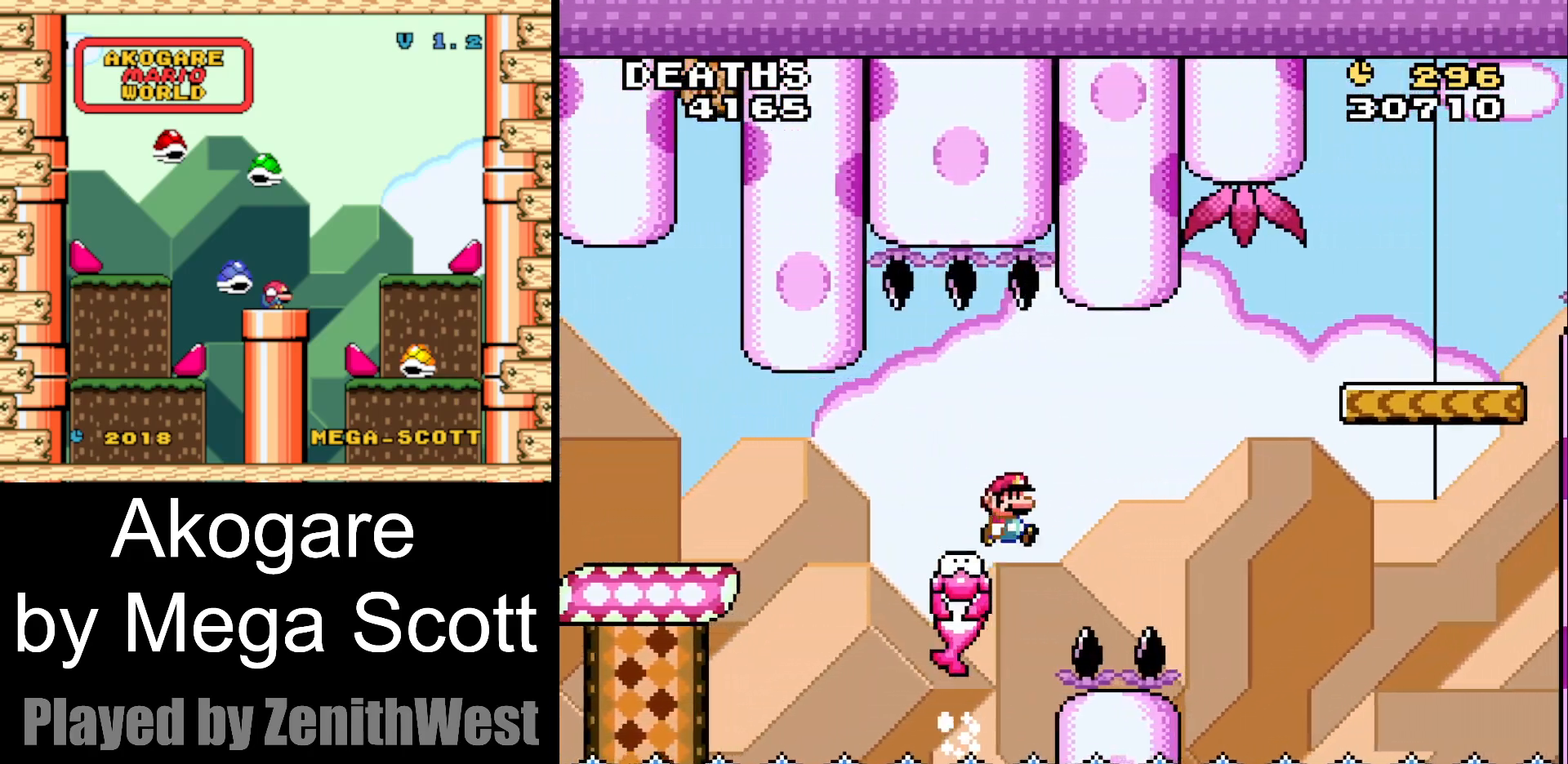
{"buttons": ["X", "DPAD_RIGHT"], "events": [[467, "A", "up"]]}
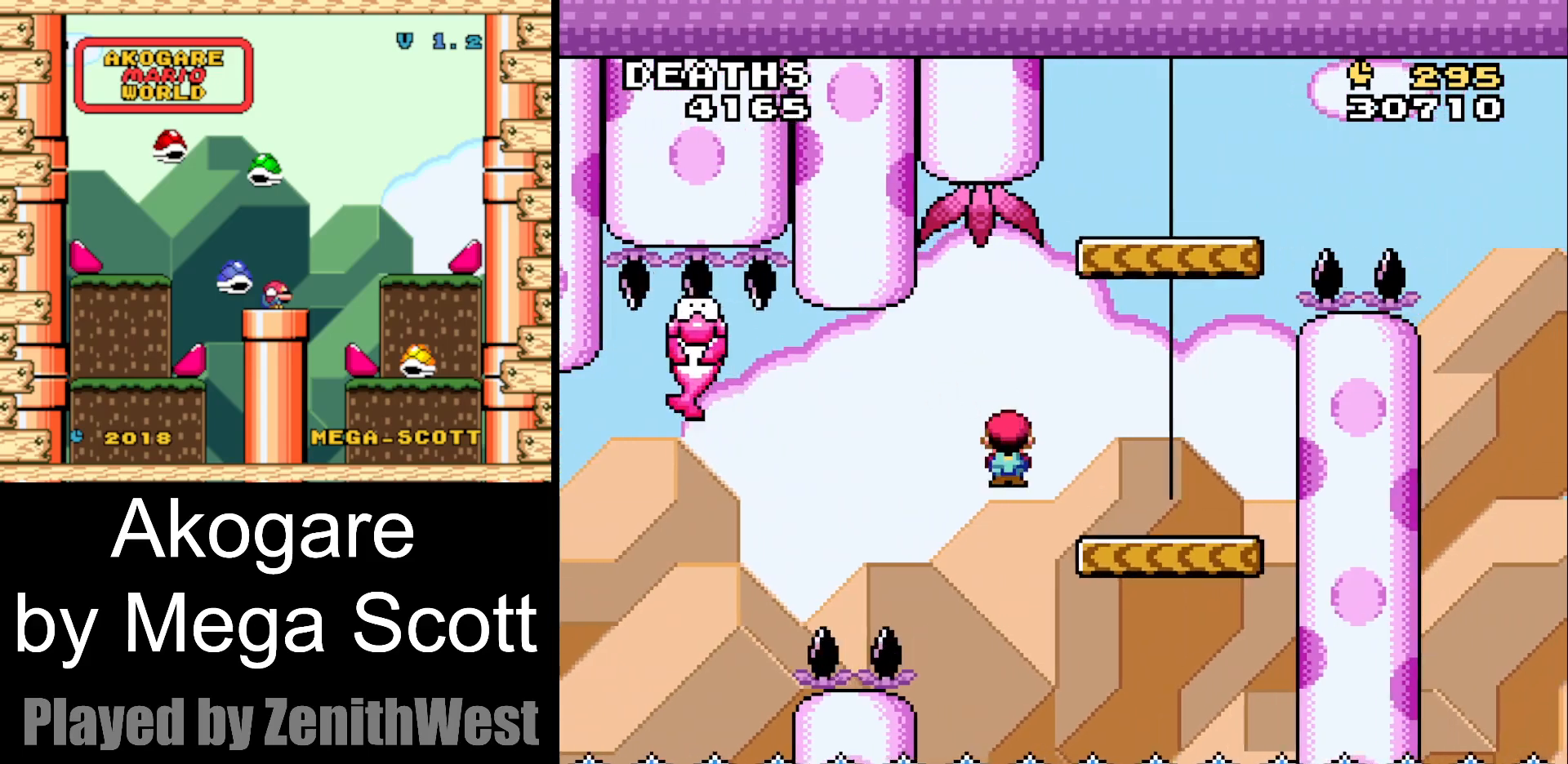
{"buttons": ["A", "X", "DPAD_LEFT"], "events": [[233, "A", "down"], [317, "DPAD_RIGHT", "up"], [367, "DPAD_LEFT", "down"]]}
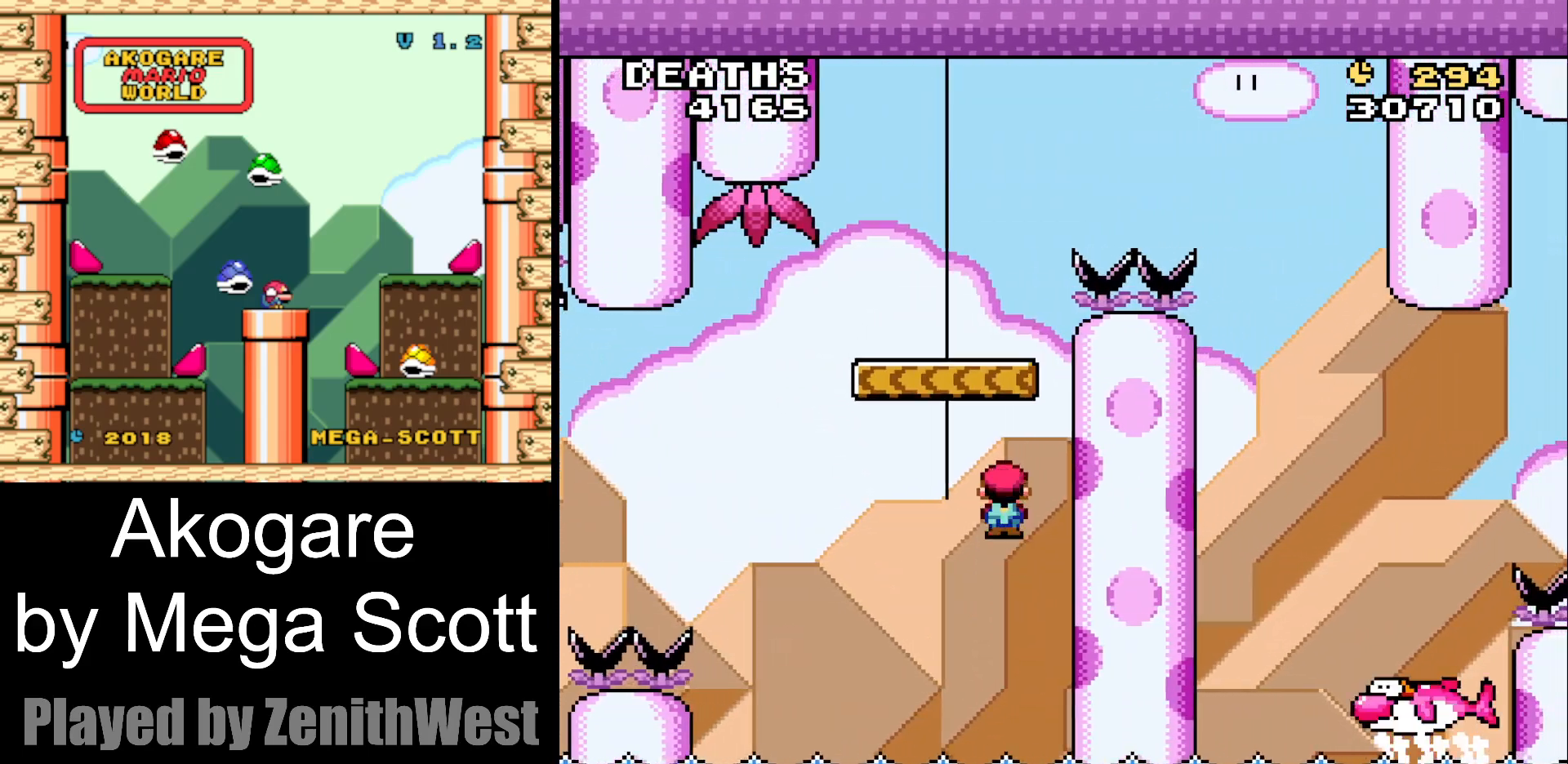
{"buttons": ["A", "X", "DPAD_RIGHT"], "events": [[267, "DPAD_LEFT", "up"], [267, "DPAD_RIGHT", "down"]]}
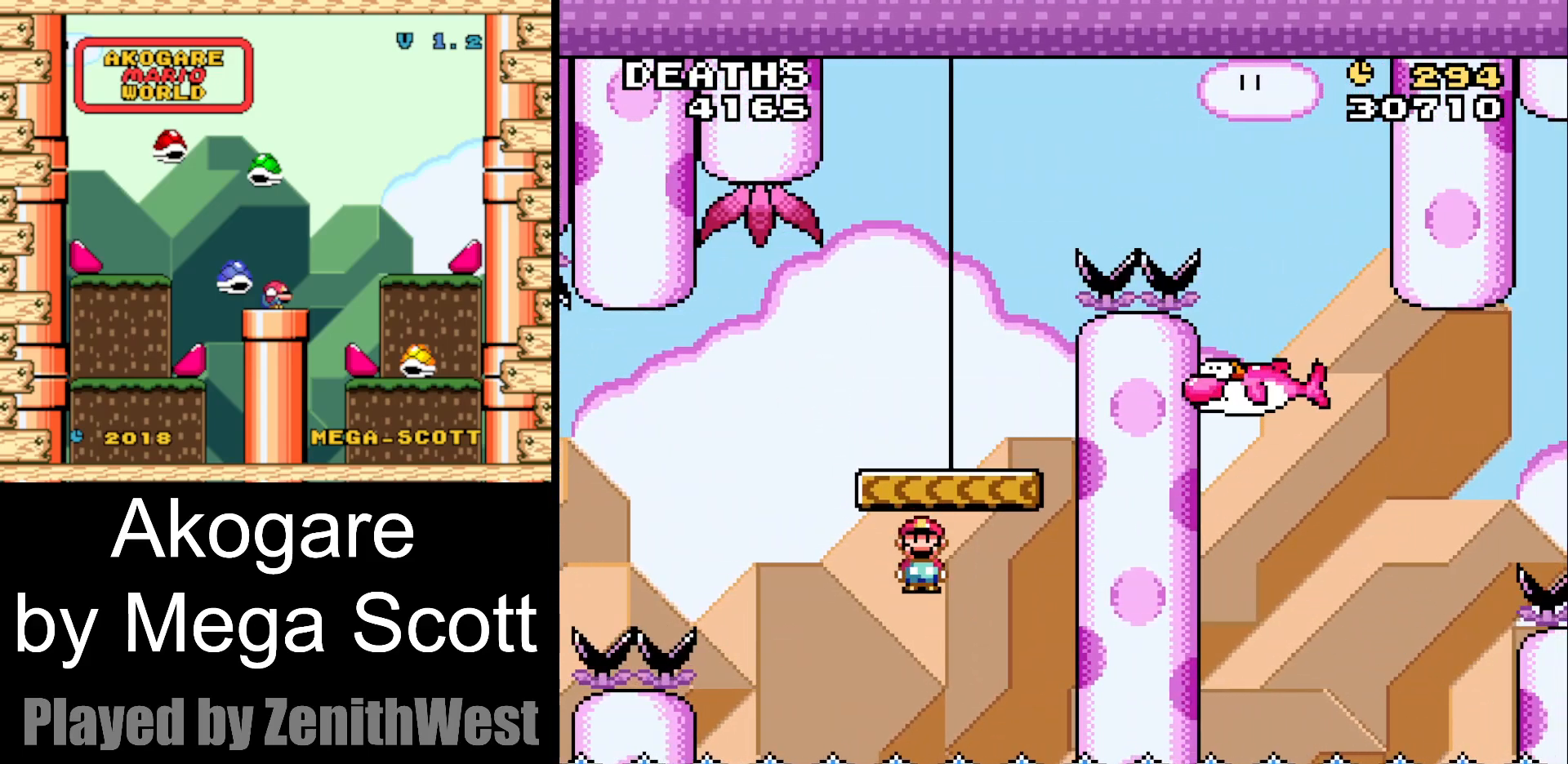
{"buttons": [], "events": [[33, "A", "up"], [33, "DPAD_RIGHT", "up"], [183, "X", "up"], [367, "B", "down"], [417, "A", "down"], [483, "A", "up"], [500, "B", "up"]]}
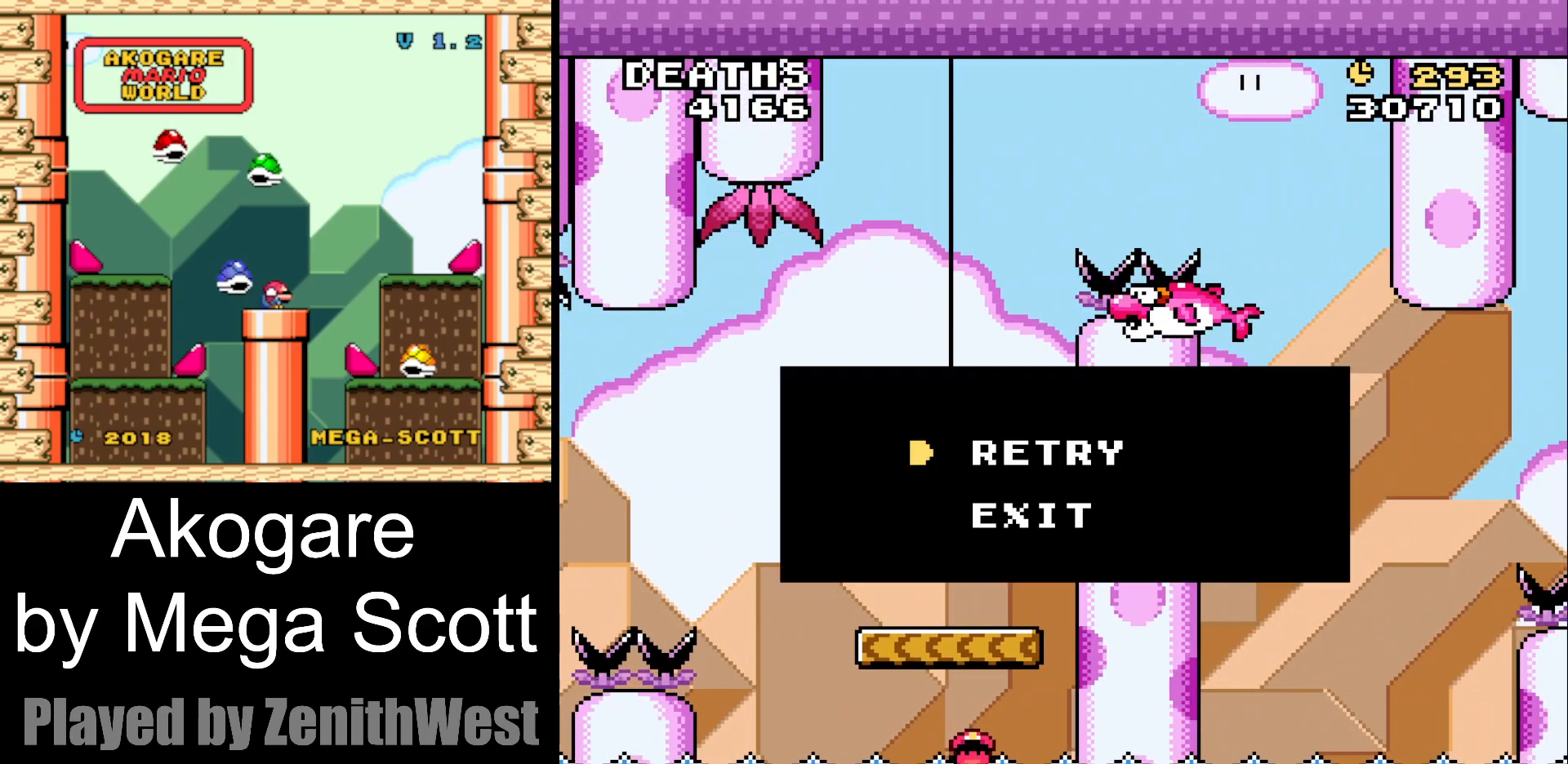
{"buttons": ["Y"], "events": [[83, "B", "down"], [200, "B", "up"], [483, "Y", "down"]]}
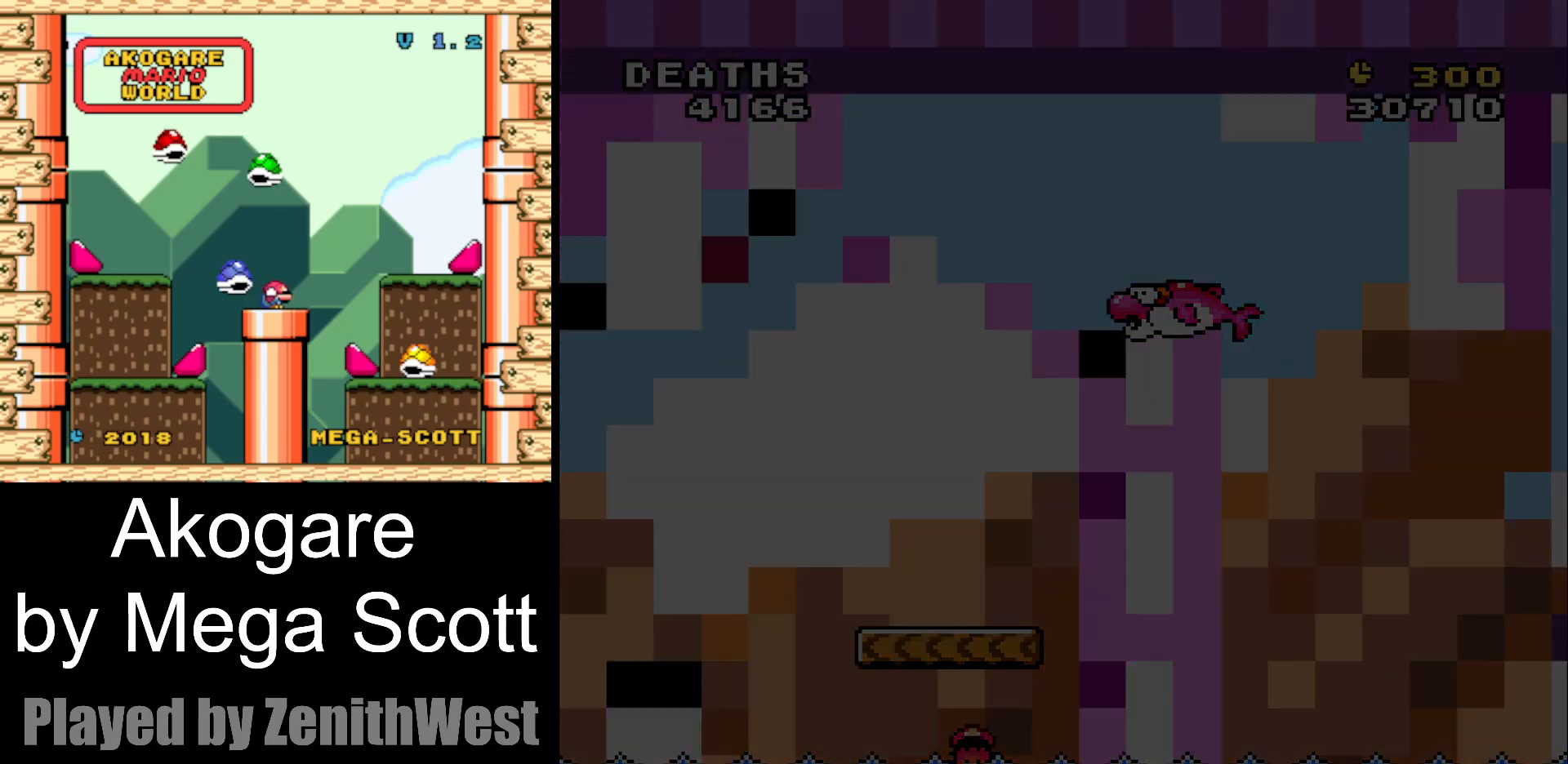
{"buttons": ["Y"], "events": []}
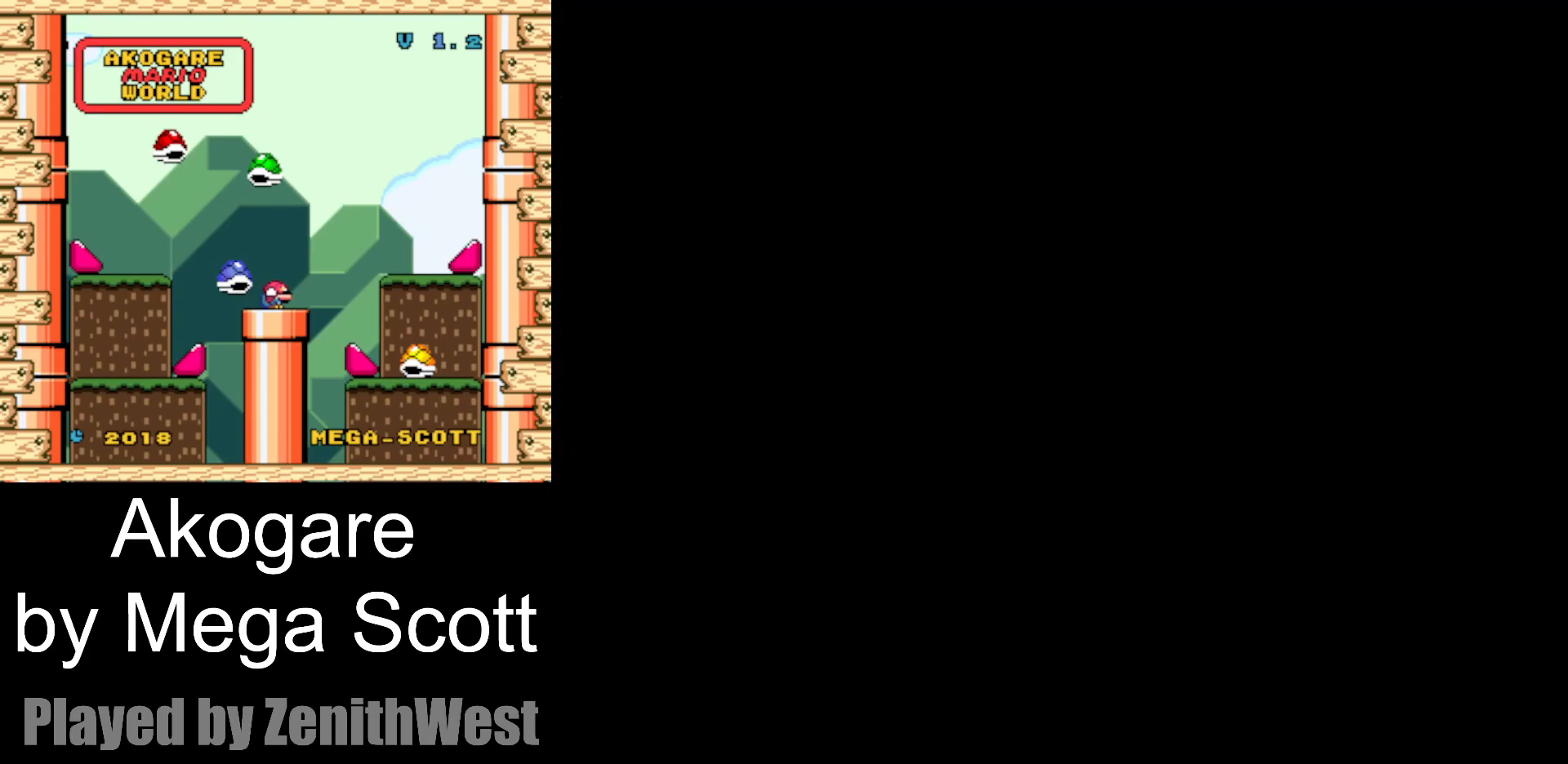
{"buttons": ["Y"], "events": []}
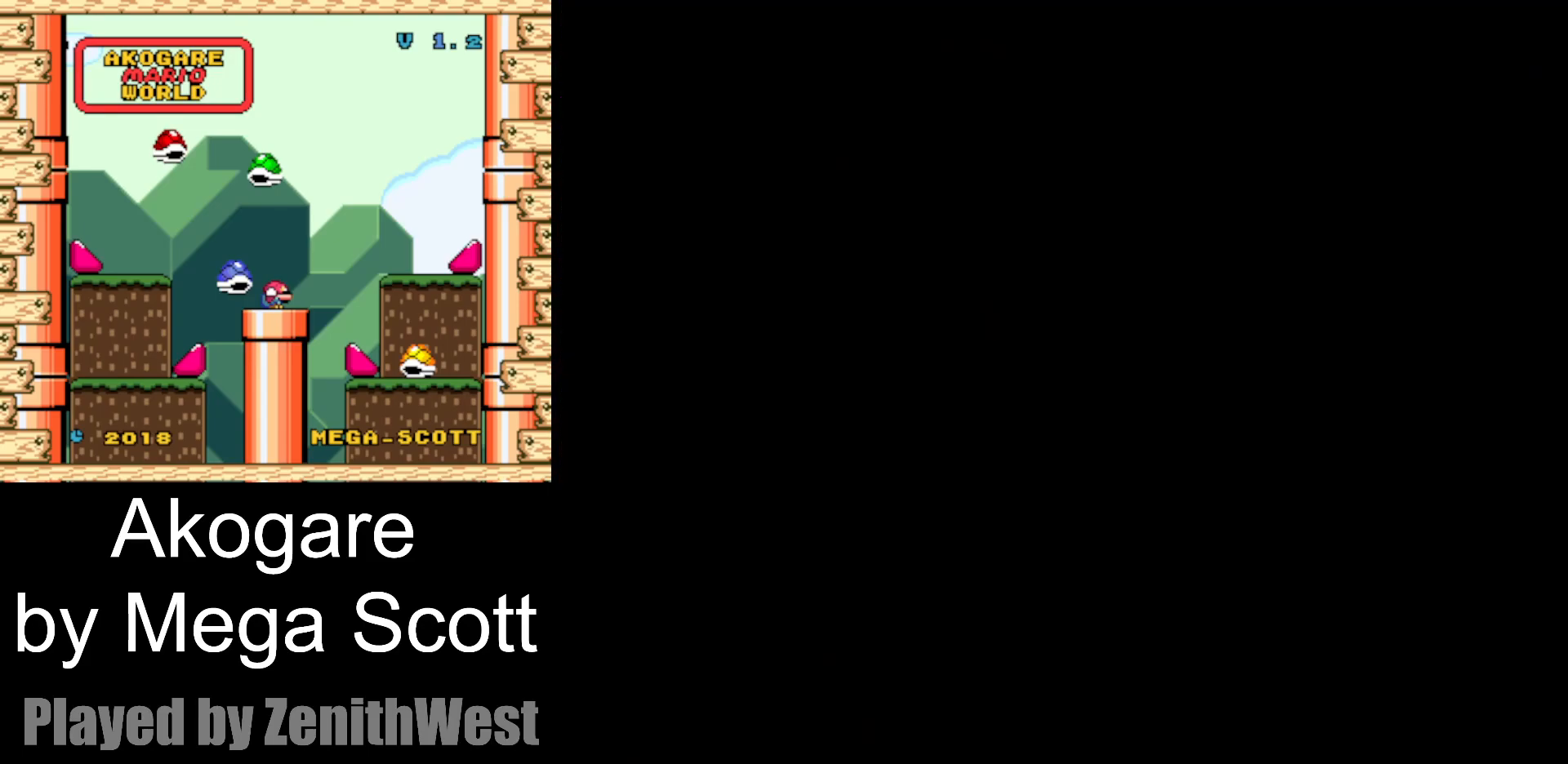
{"buttons": ["Y"], "events": []}
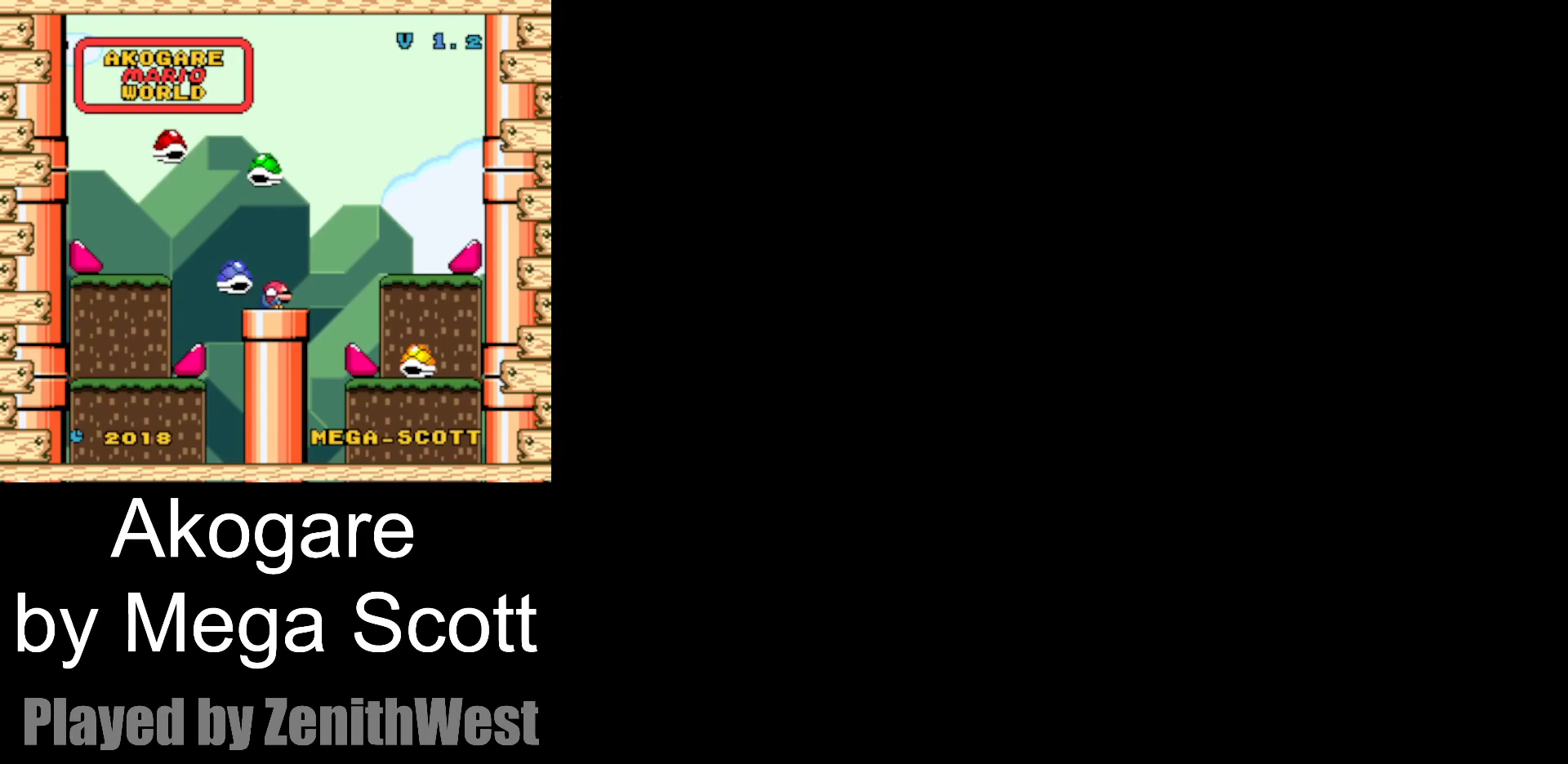
{"buttons": ["X"], "events": [[483, "X", "down"], [483, "Y", "up"]]}
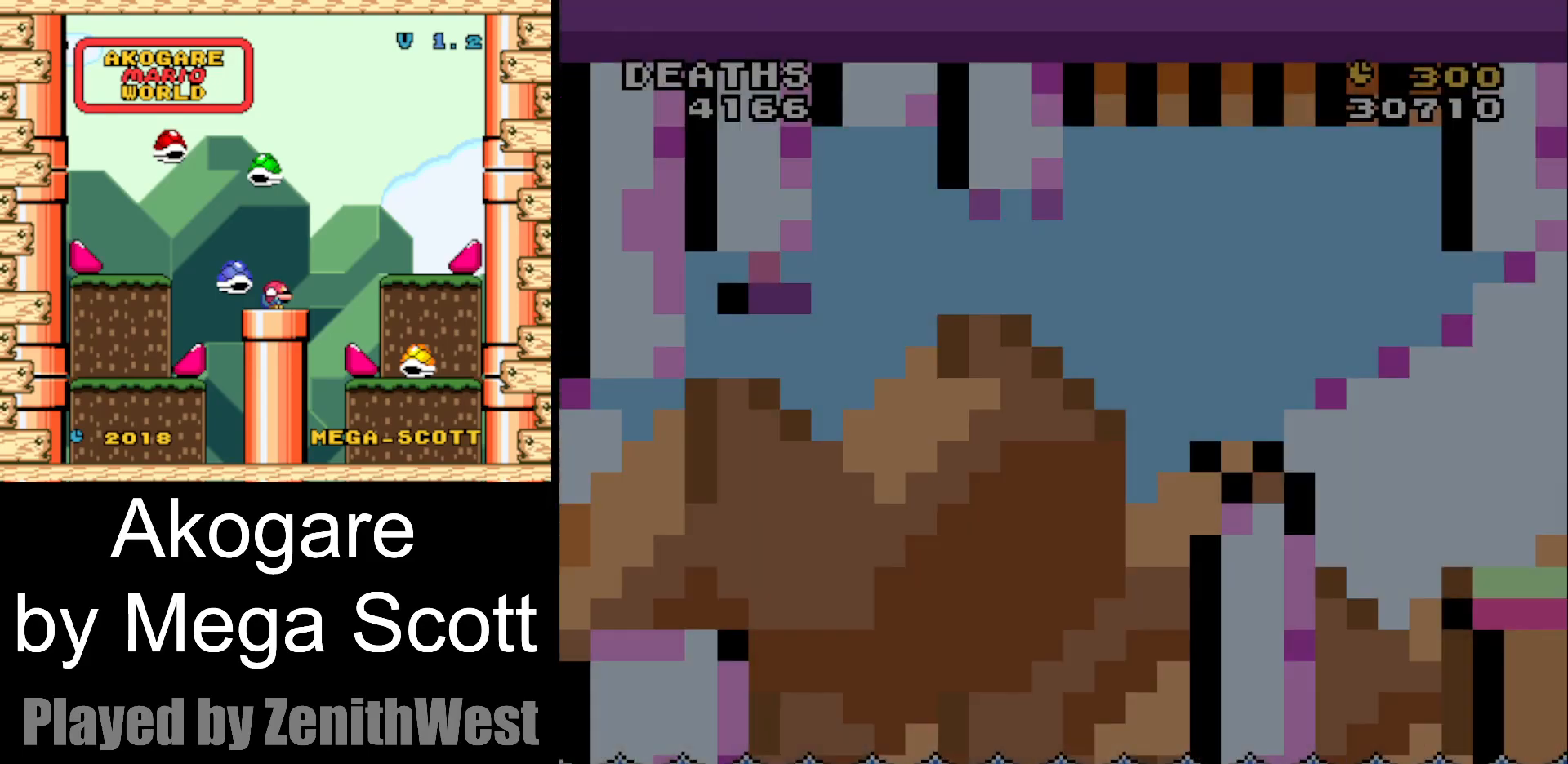
{"buttons": ["X", "DPAD_RIGHT"], "events": [[133, "DPAD_RIGHT", "down"]]}
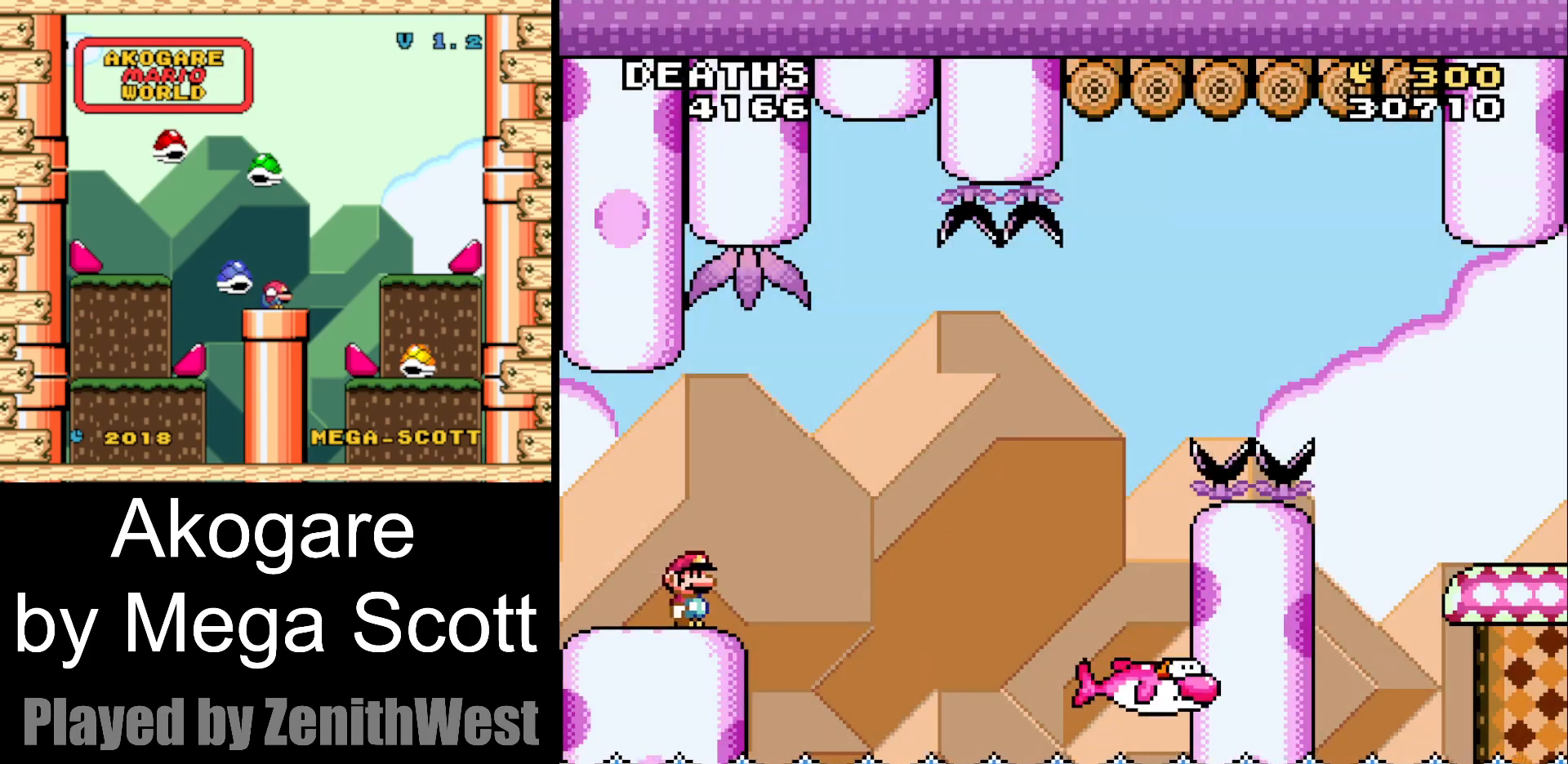
{"buttons": ["X", "DPAD_RIGHT"], "events": [[133, "A", "down"], [467, "A", "up"]]}
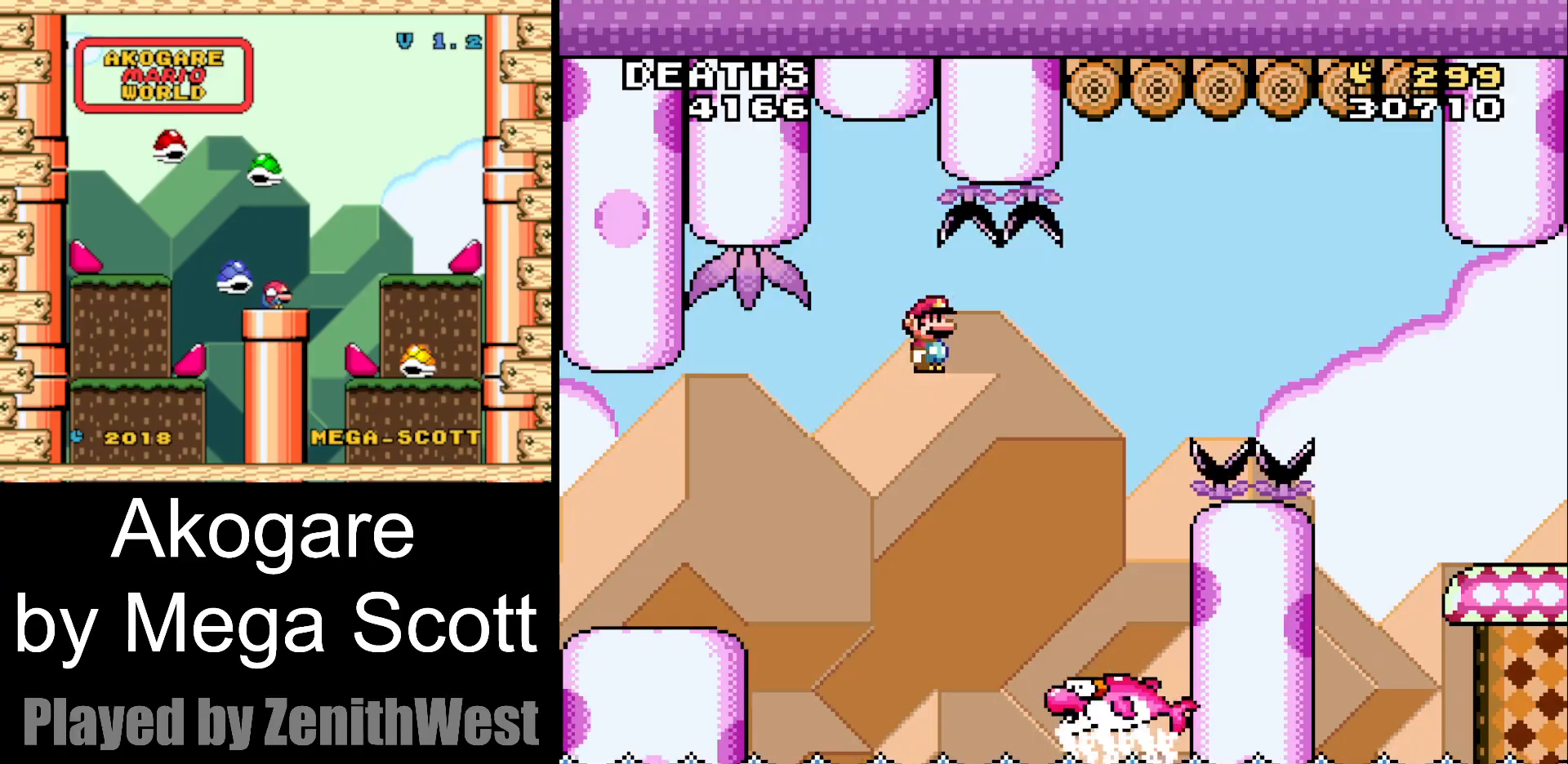
{"buttons": ["A", "X", "DPAD_RIGHT"], "events": [[283, "A", "down"]]}
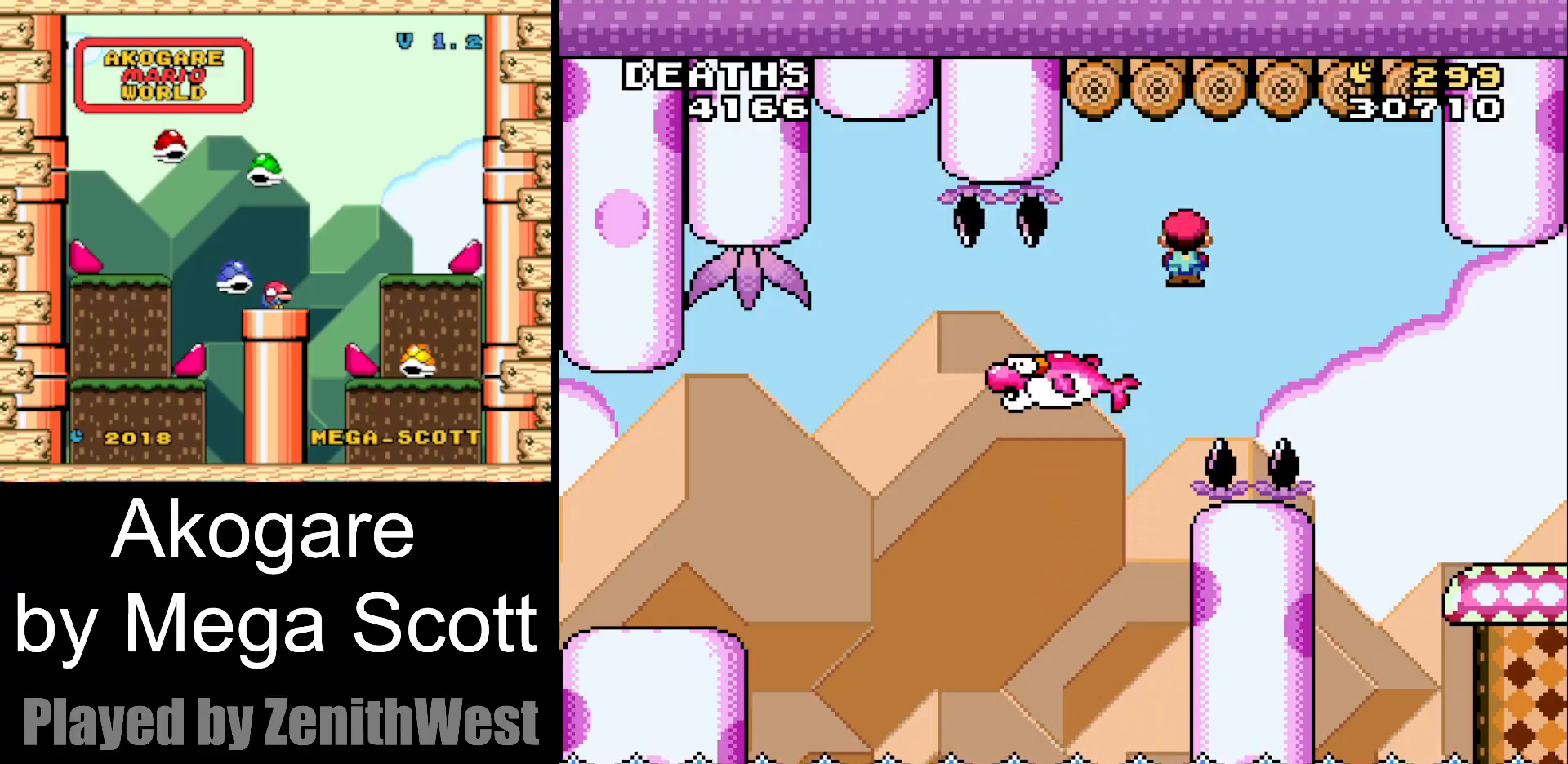
{"buttons": ["DPAD_RIGHT"], "events": [[117, "A", "up"], [383, "X", "up"]]}
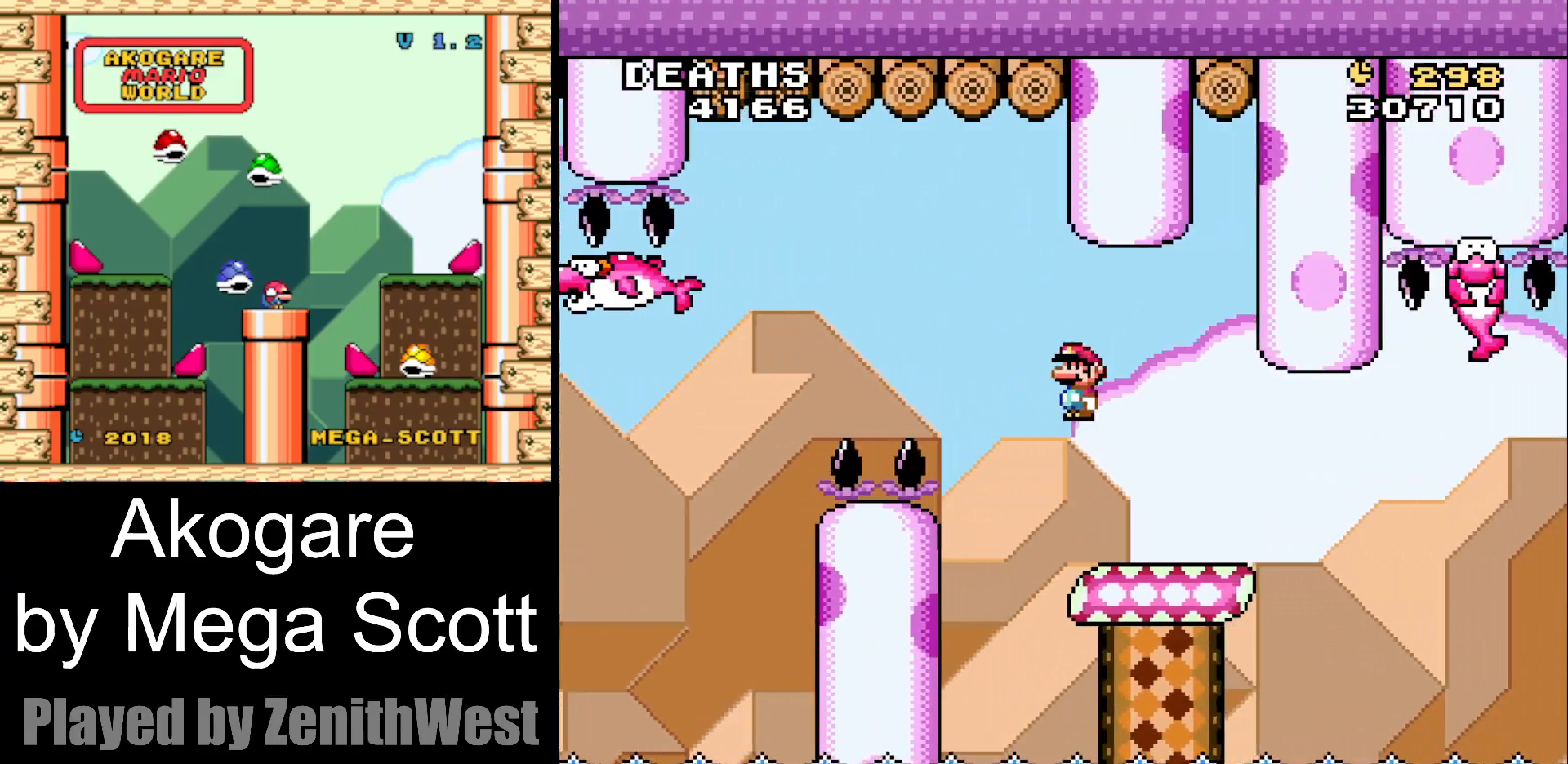
{"buttons": ["Y"], "events": [[50, "Y", "down"], [133, "DPAD_RIGHT", "up"], [217, "DPAD_LEFT", "down"], [400, "DPAD_LEFT", "up"]]}
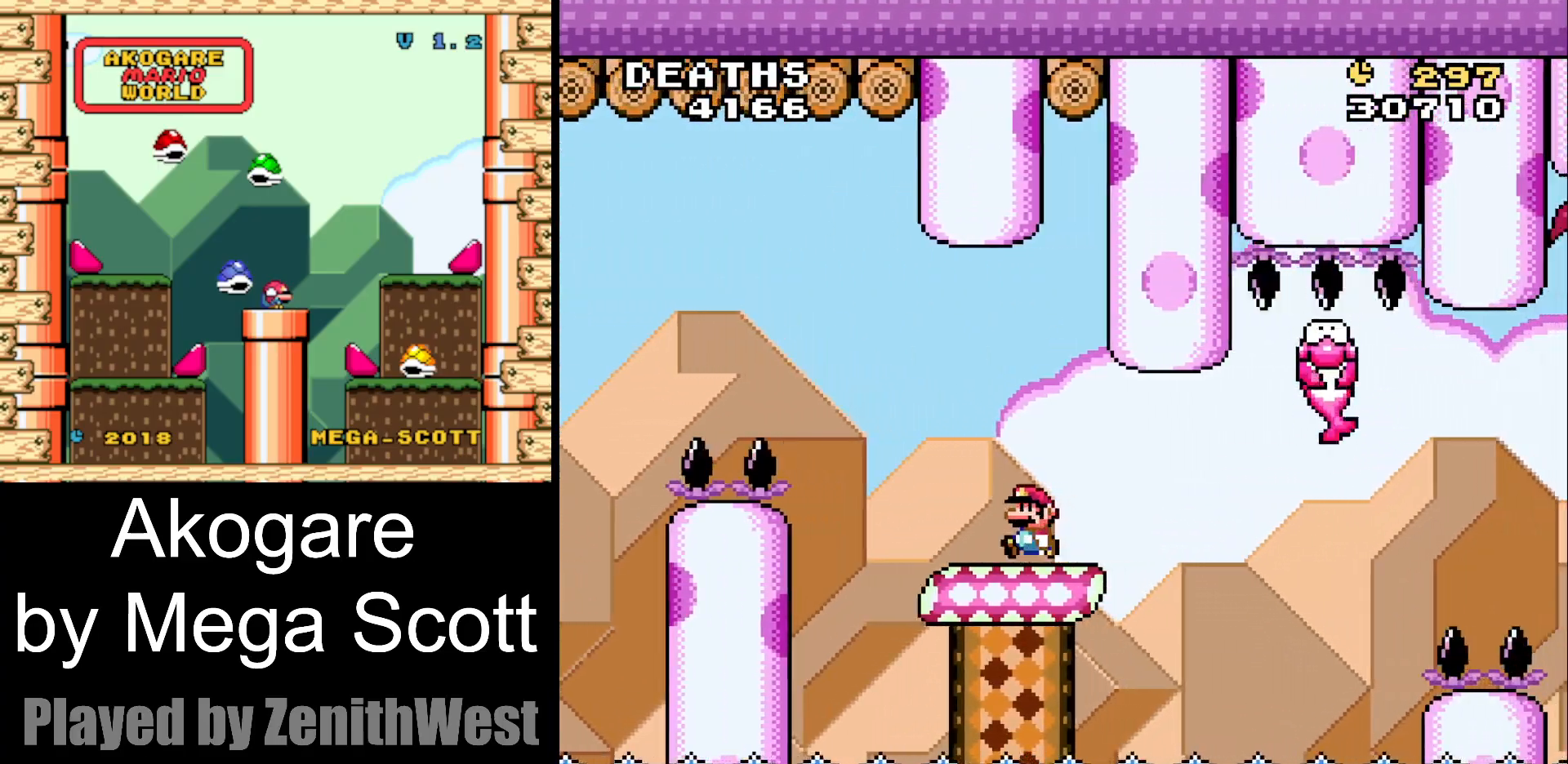
{"buttons": ["B", "Y", "DPAD_RIGHT"], "events": [[33, "DPAD_RIGHT", "down"], [317, "B", "down"]]}
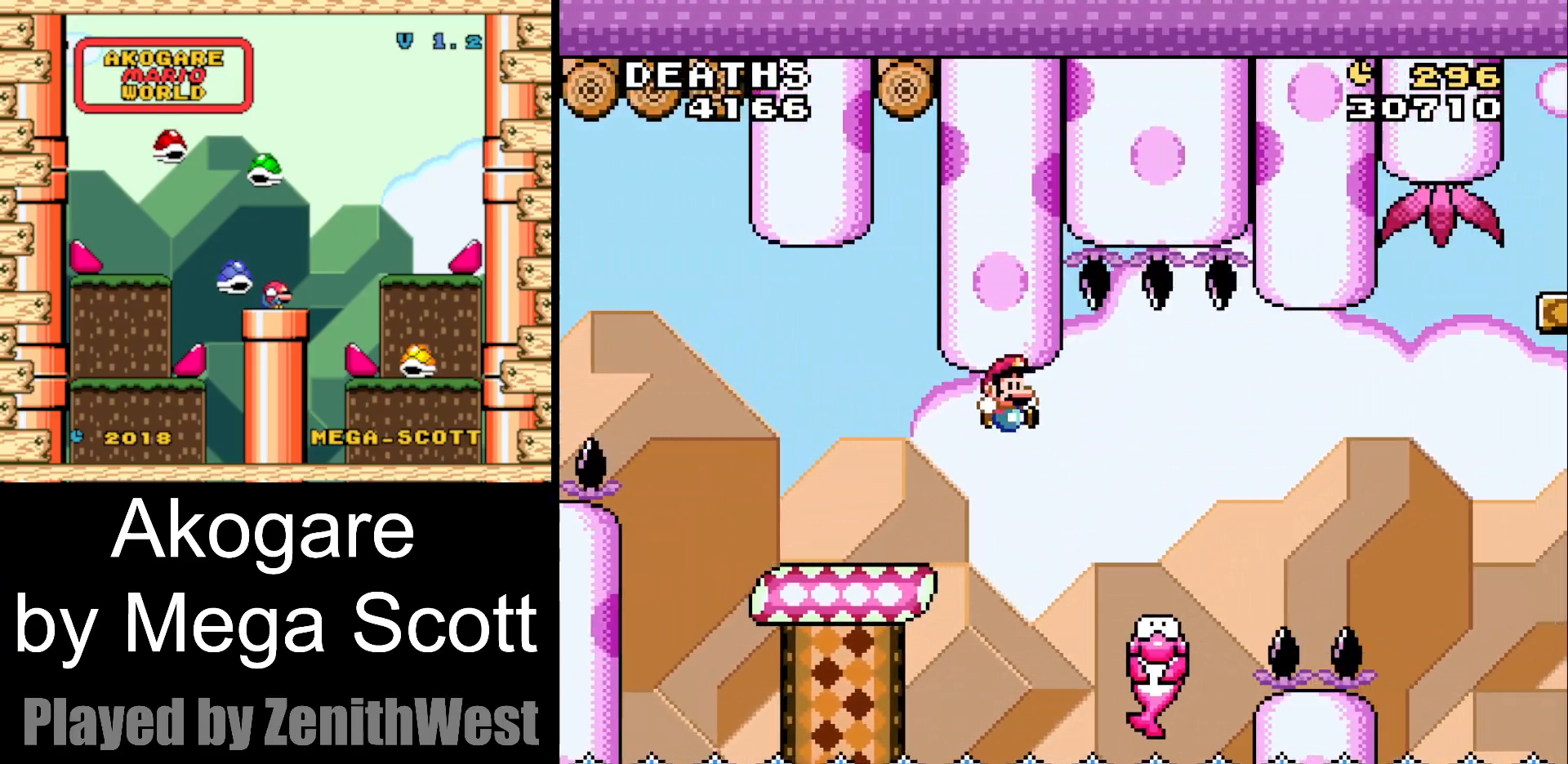
{"buttons": ["B", "Y", "DPAD_RIGHT"], "events": [[17, "B", "up"], [333, "B", "down"]]}
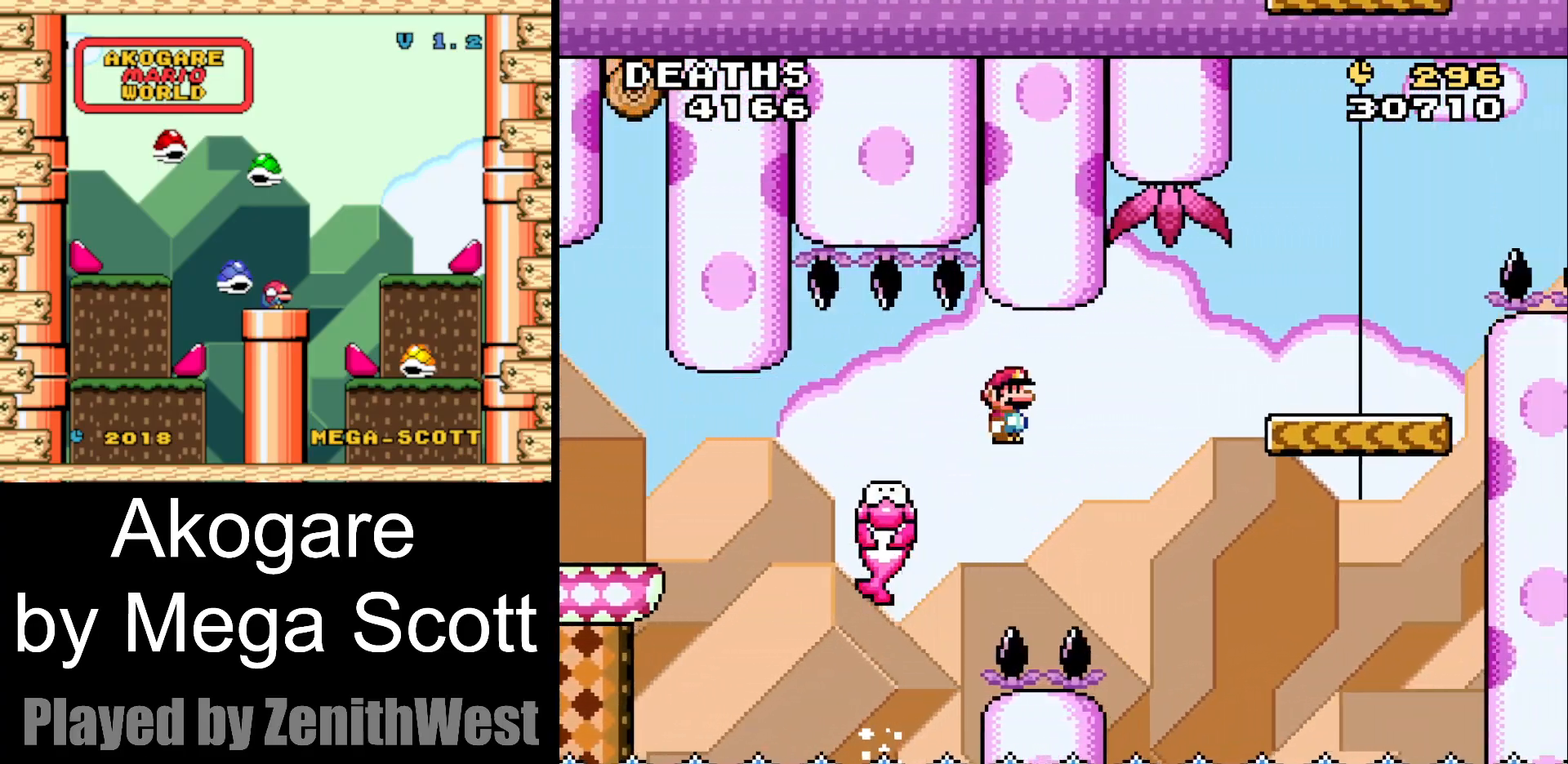
{"buttons": ["Y", "DPAD_RIGHT"], "events": [[267, "B", "up"]]}
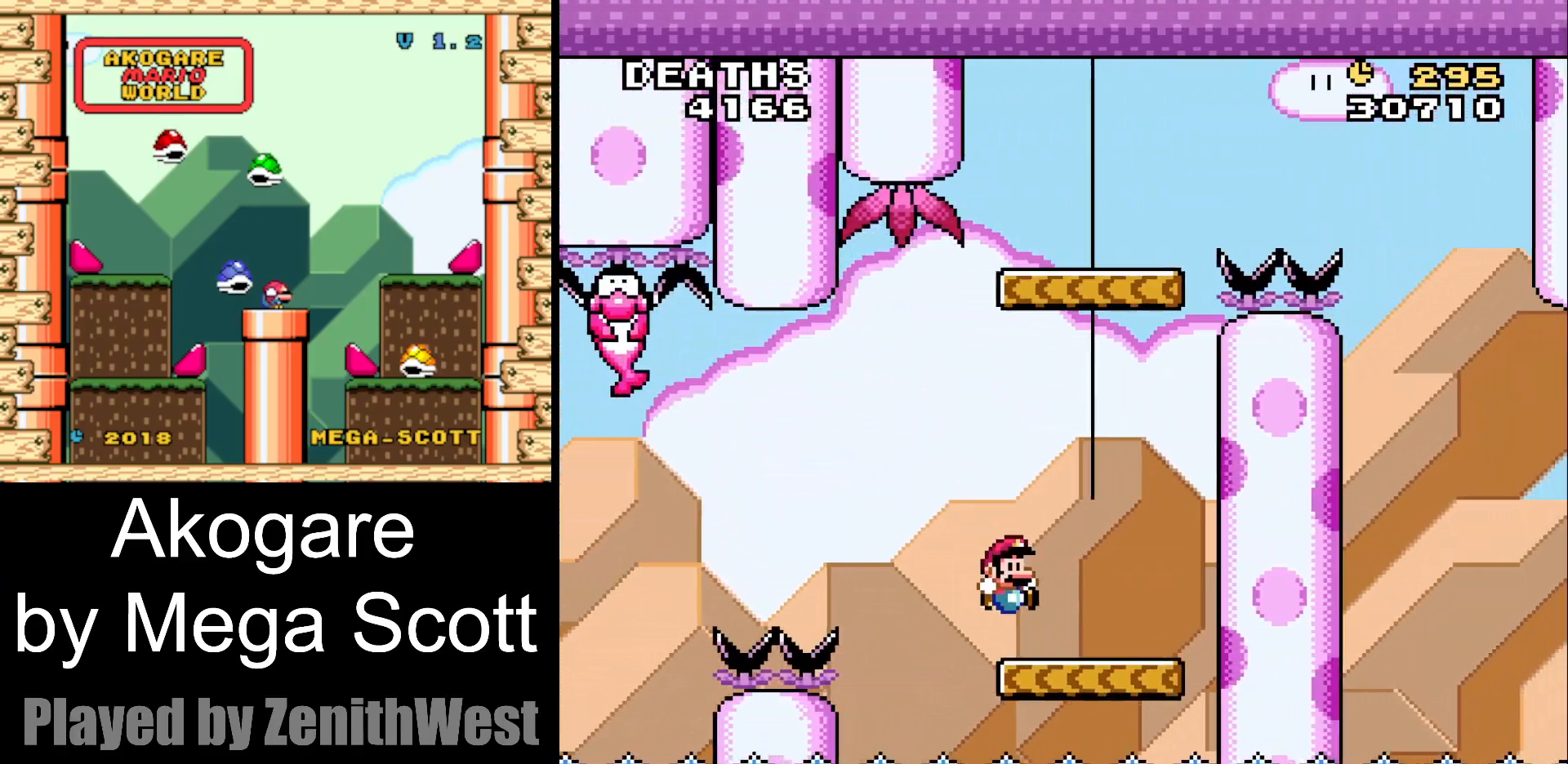
{"buttons": ["B", "Y", "DPAD_LEFT"], "events": [[83, "B", "down"], [150, "DPAD_RIGHT", "up"], [233, "DPAD_LEFT", "down"]]}
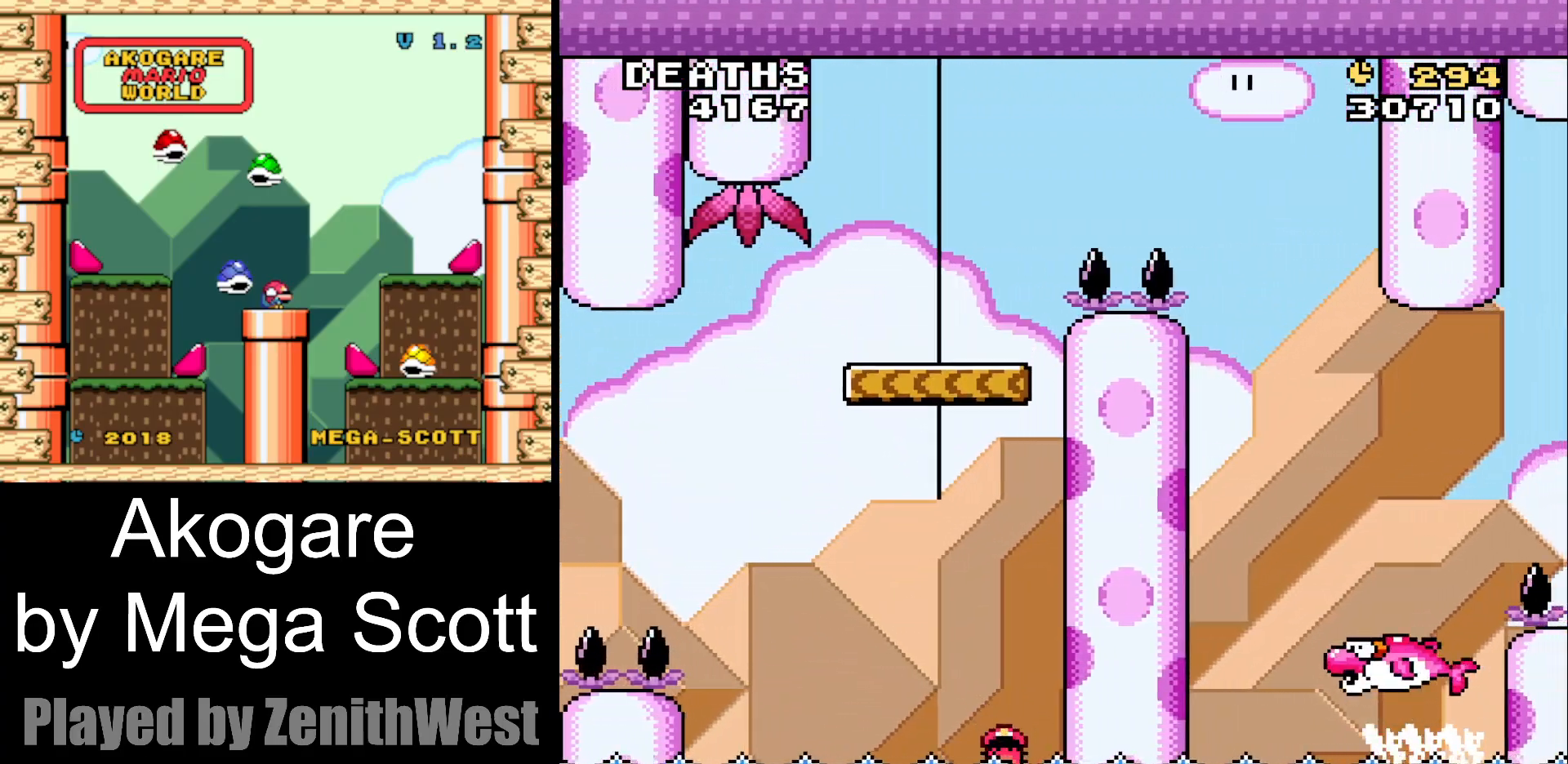
{"buttons": ["B", "Y"], "events": [[33, "B", "up"], [33, "DPAD_LEFT", "up"], [83, "B", "down"], [283, "B", "up"], [483, "B", "down"]]}
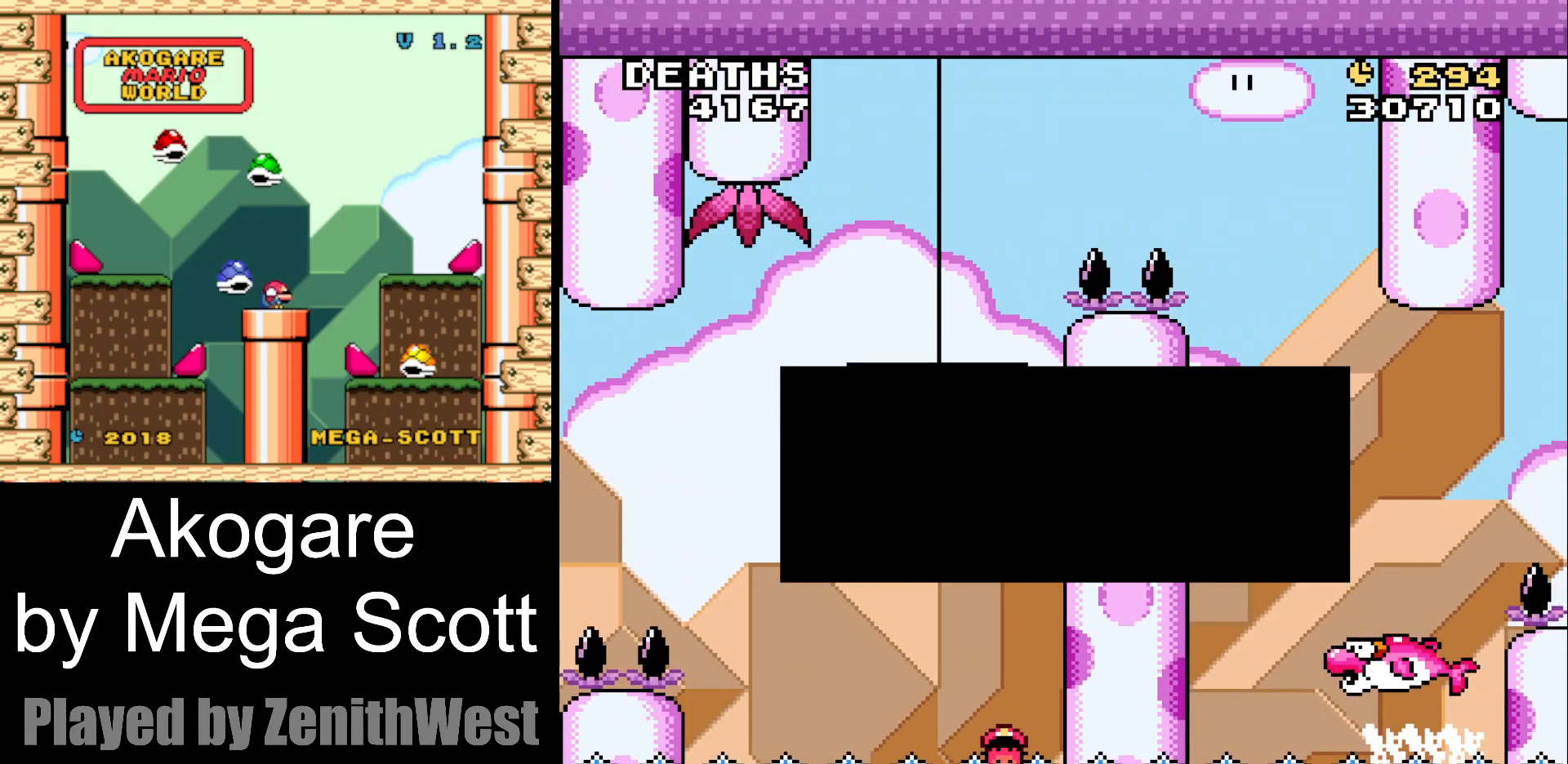
{"buttons": ["Y"], "events": [[183, "B", "up"], [317, "B", "down"], [450, "B", "up"]]}
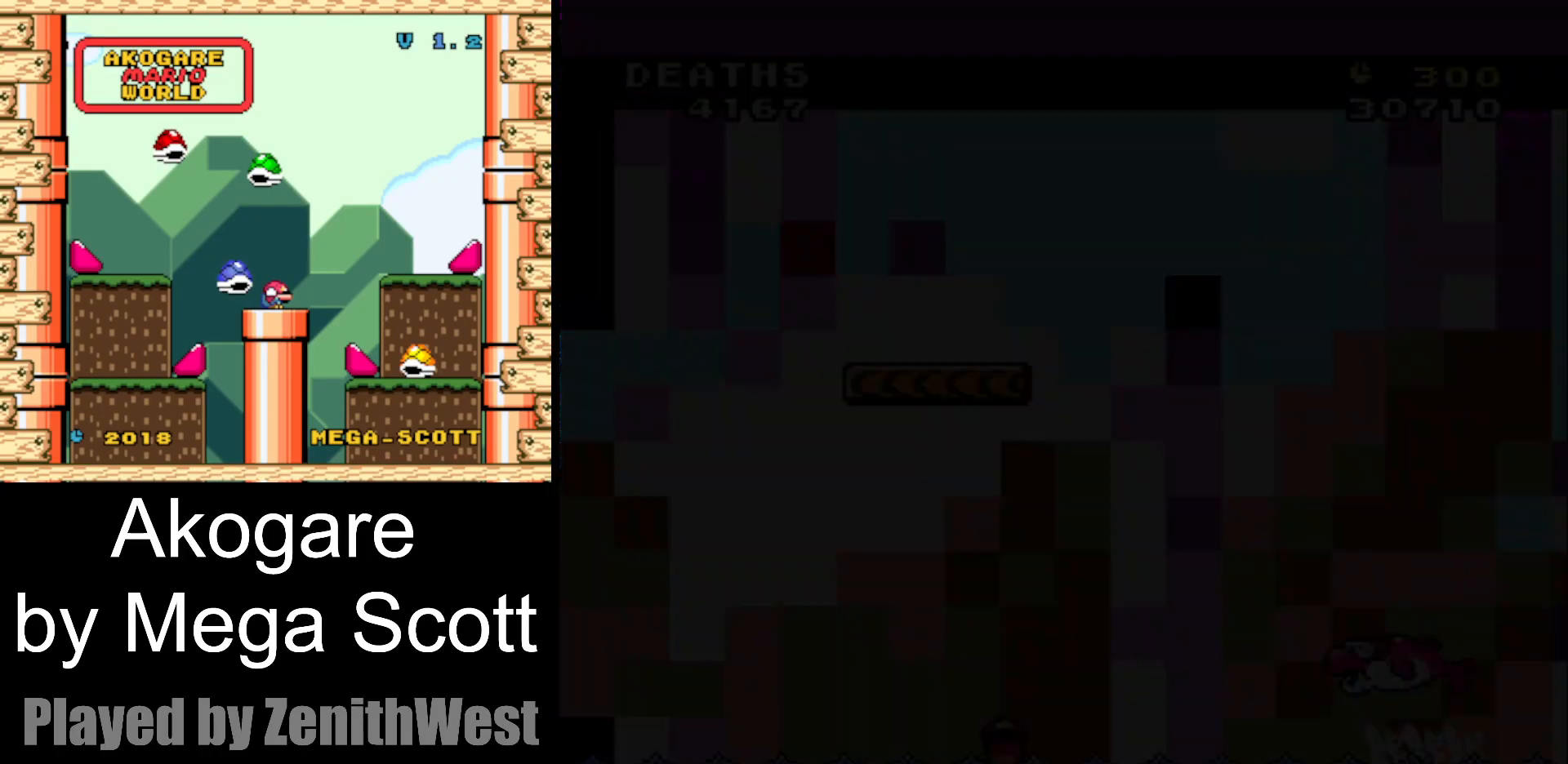
{"buttons": ["Y"], "events": []}
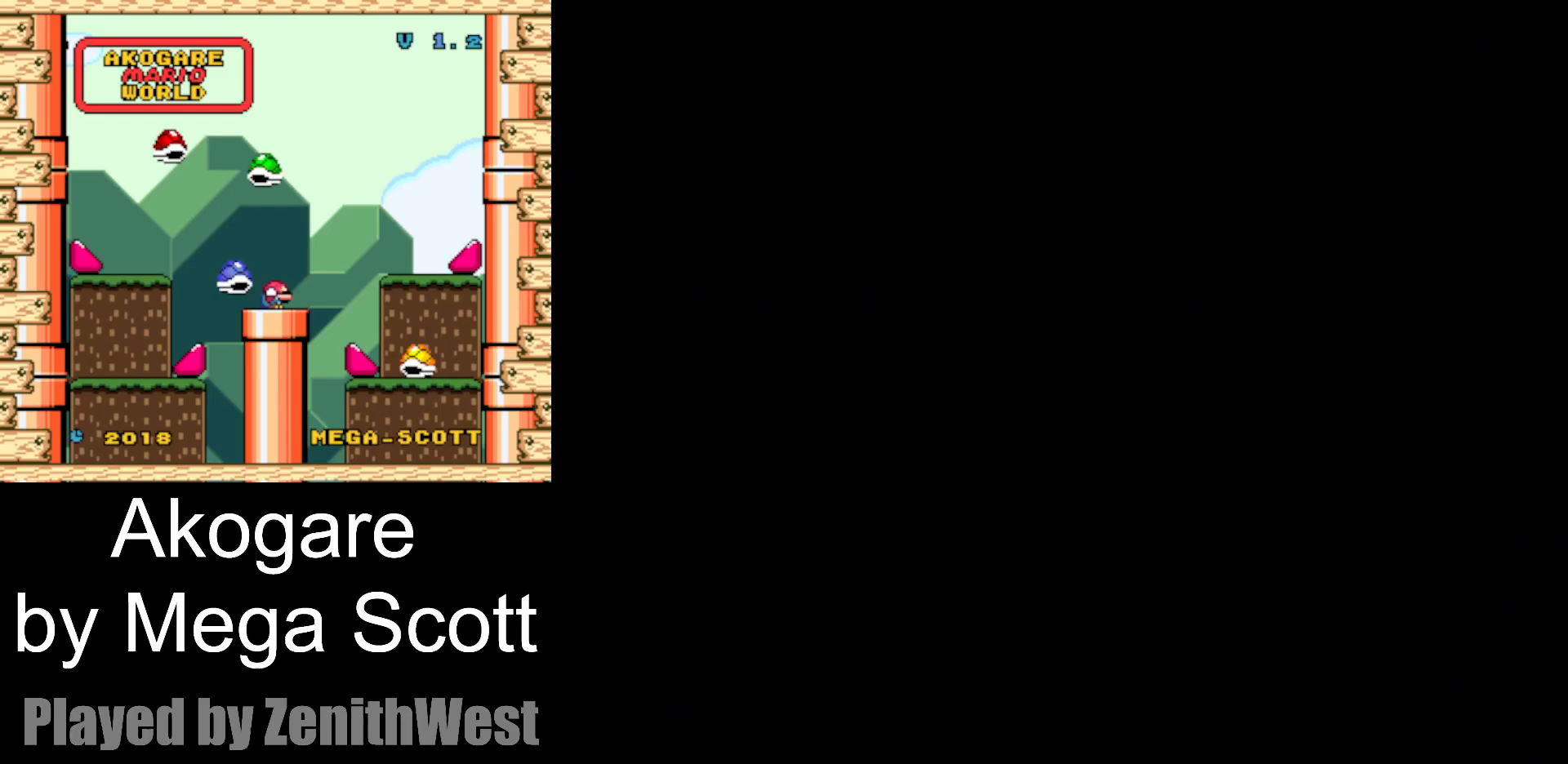
{"buttons": ["Y"], "events": []}